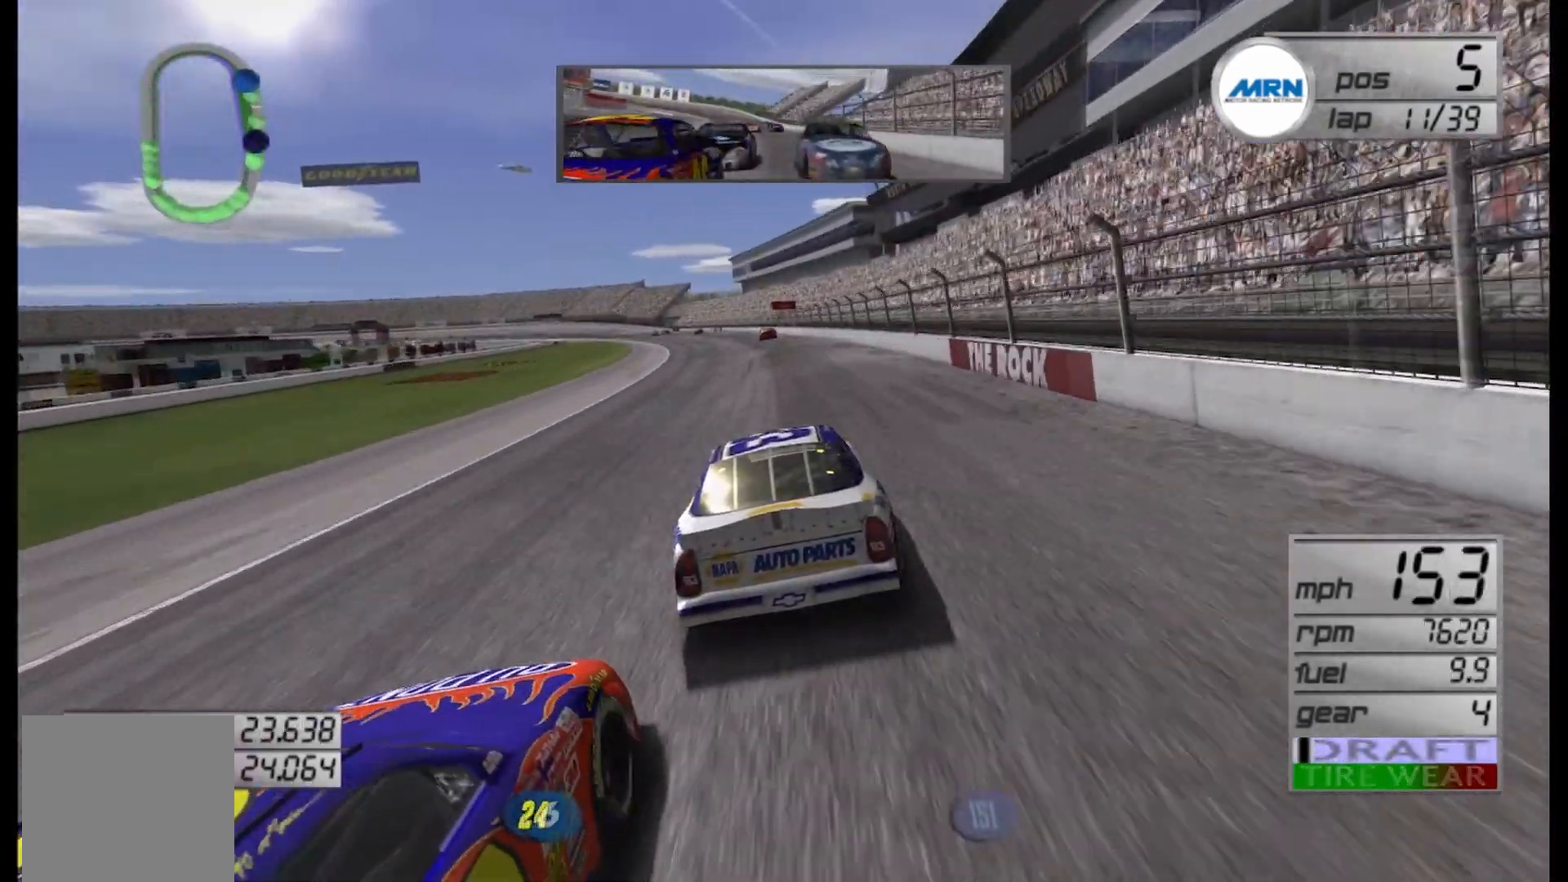
Gameplay with a controller (Xbox layout); each line is a JSON object with the inputs held at the frame after it. "events" lists button and stick changes between this image and that frame as [ms after this image, input, new state], when the widget could be followed in between.
{"buttons": ["R2"], "left_stick": "left", "right_stick": "center", "events": [[125, "left_stick", "left"], [333, "left_stick", "center"], [500, "left_stick", "left"]]}
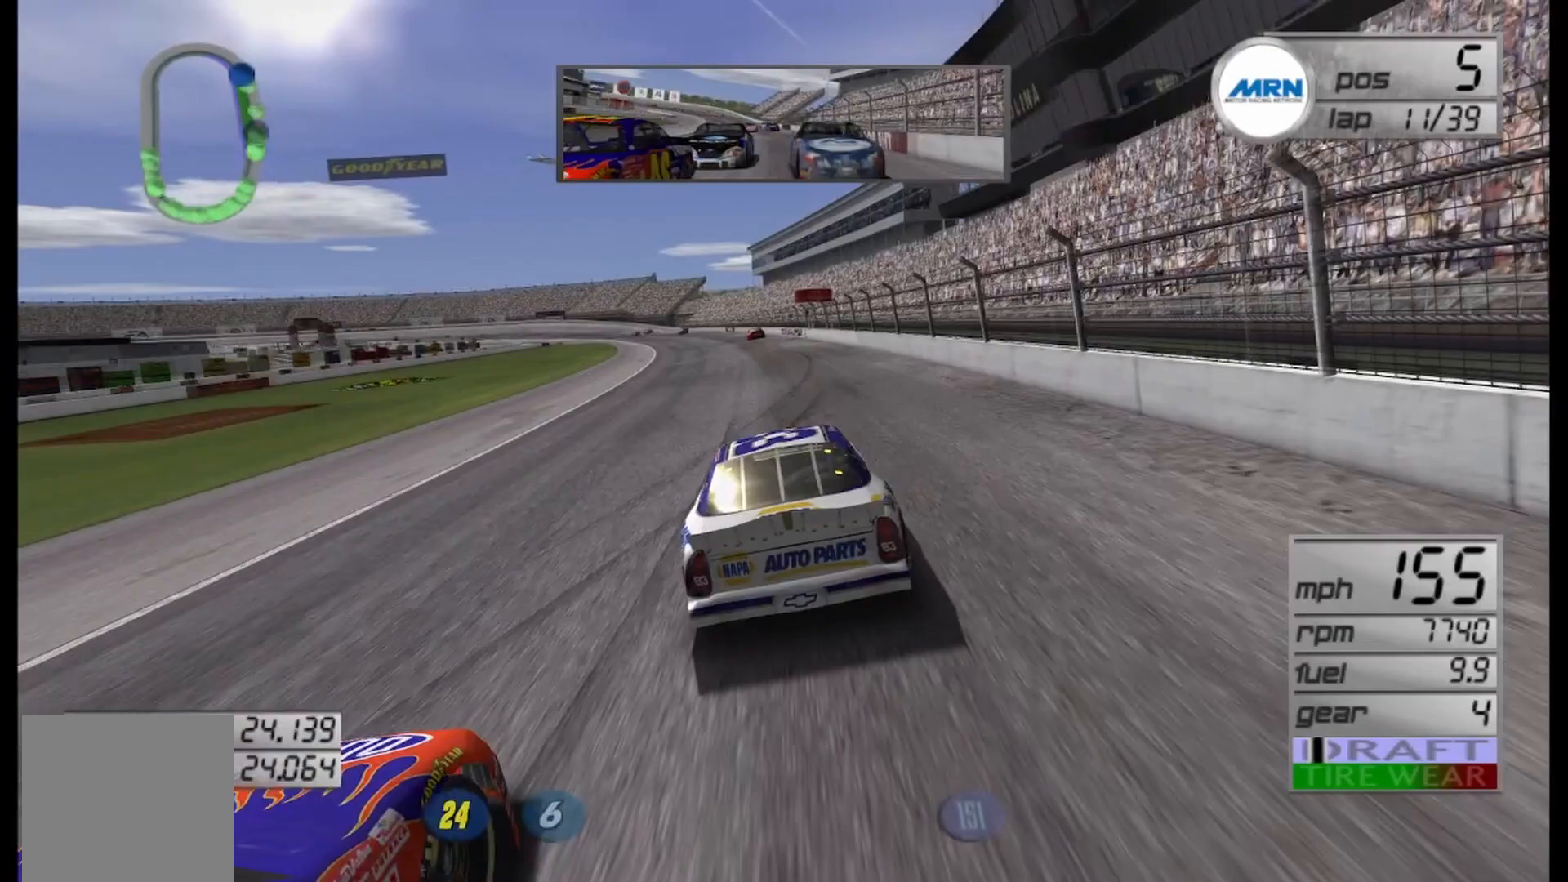
{"buttons": ["R2"], "left_stick": "center", "right_stick": "center", "events": [[167, "left_stick", "center"]]}
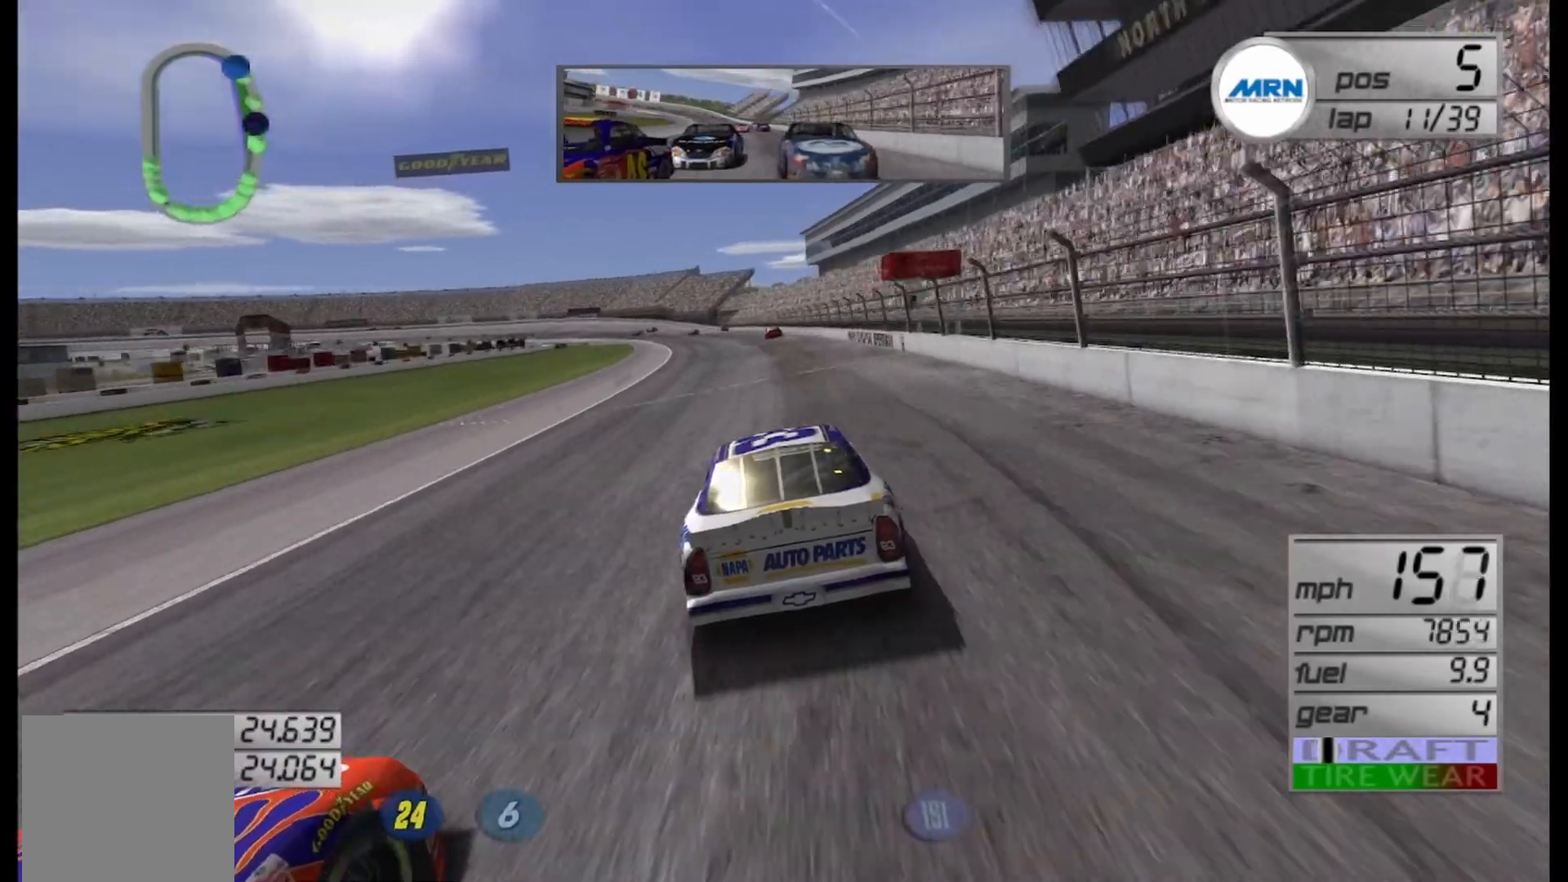
{"buttons": ["R2"], "left_stick": "center", "right_stick": "center", "events": [[125, "left_stick", "left"], [250, "left_stick", "center"]]}
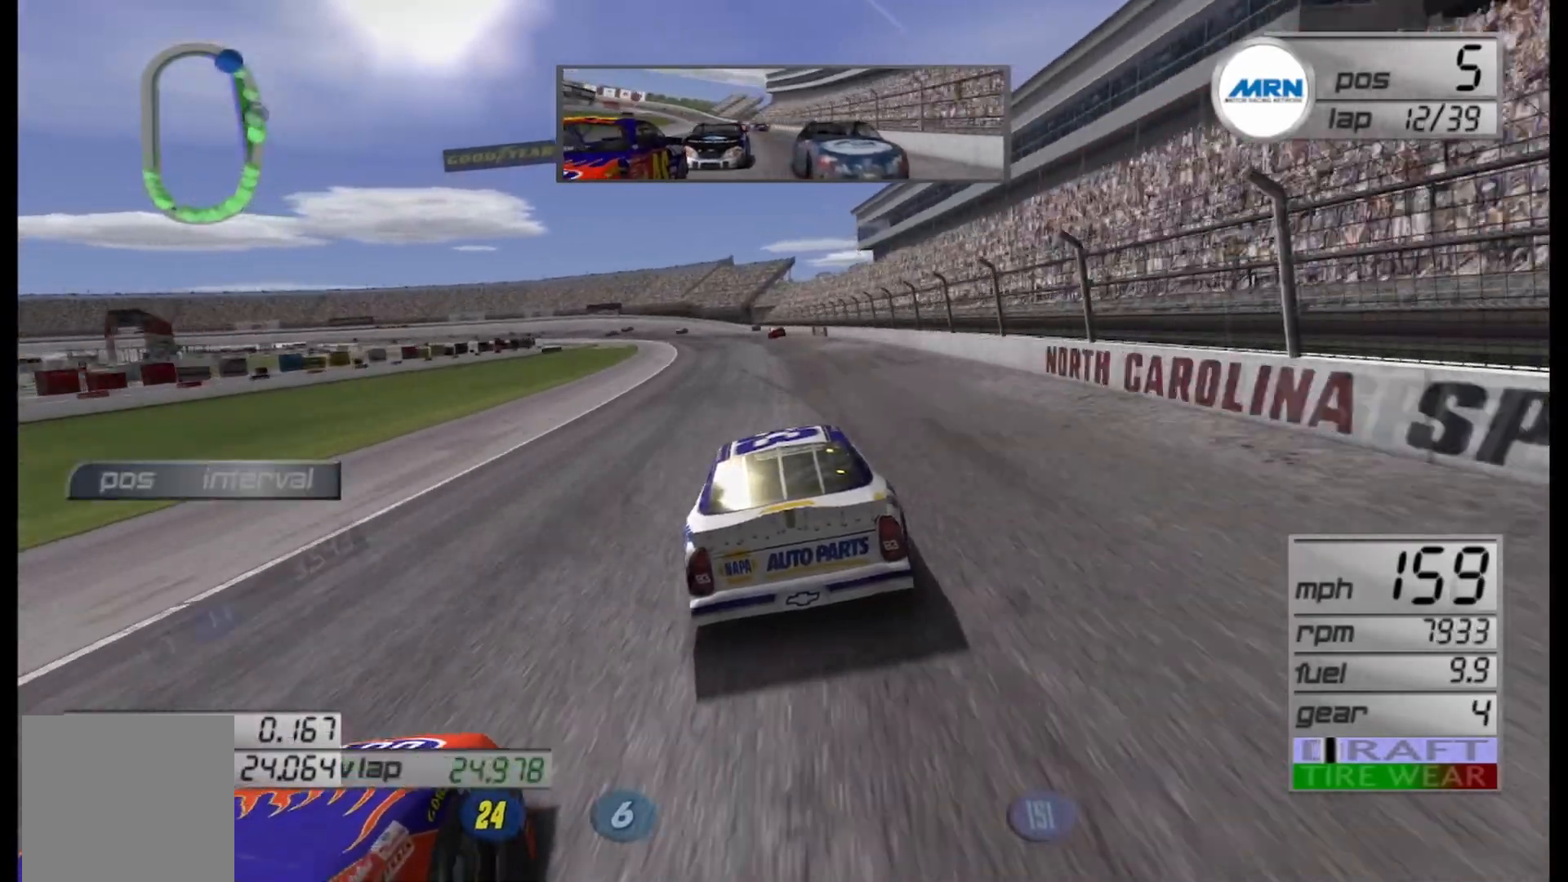
{"buttons": ["R2"], "left_stick": "center", "right_stick": "center", "events": [[250, "left_stick", "left"], [417, "left_stick", "center"]]}
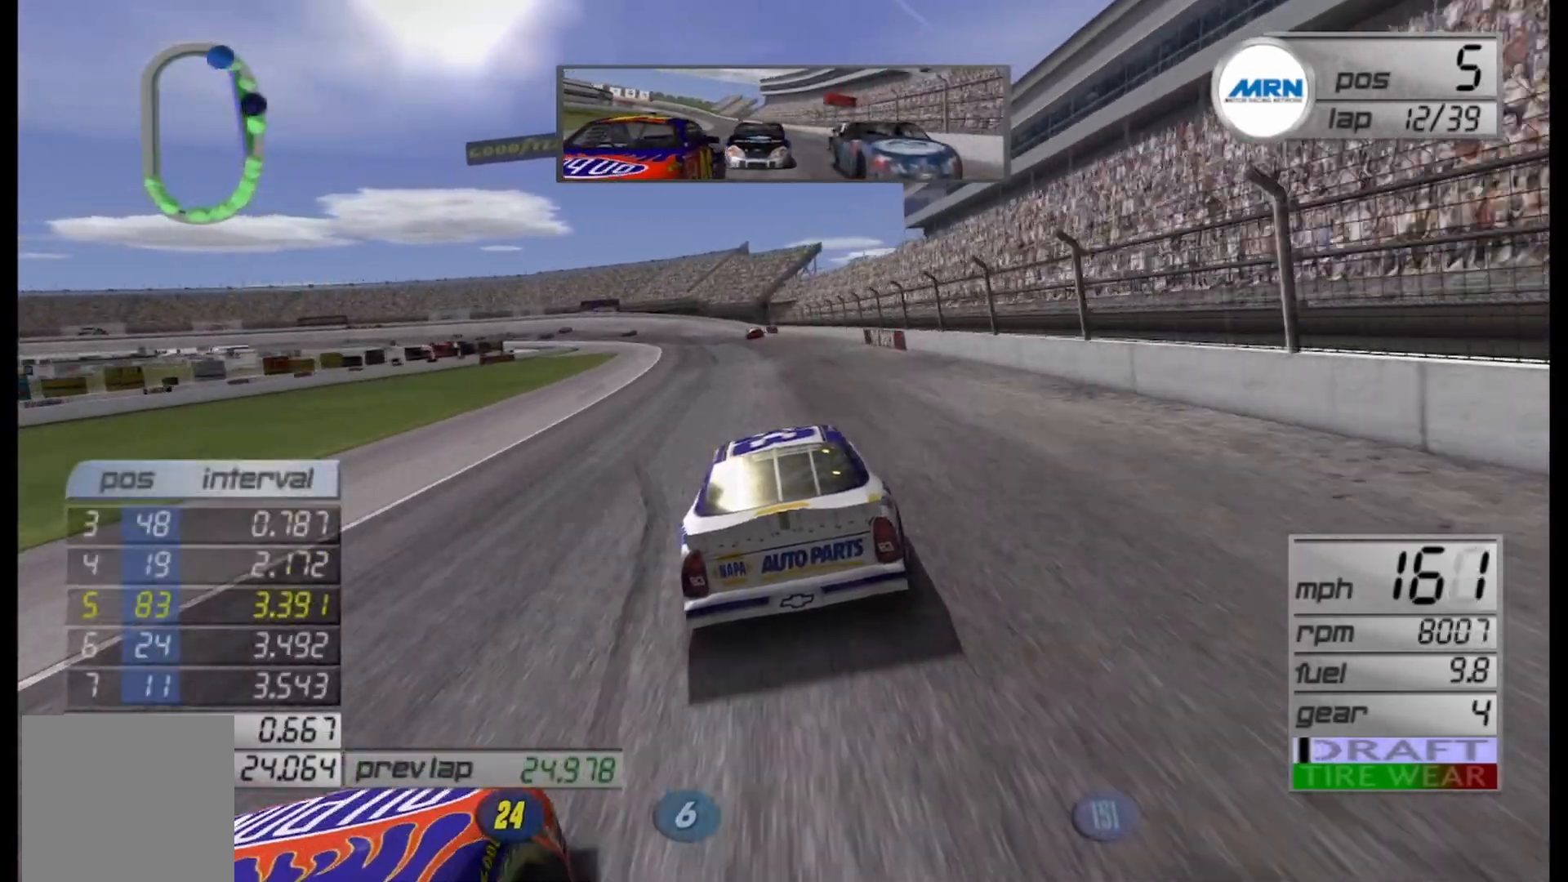
{"buttons": [], "left_stick": "center", "right_stick": "center", "events": [[42, "left_stick", "left"], [208, "R2", "up"], [208, "left_stick", "center"], [292, "left_stick", "left"], [458, "left_stick", "center"]]}
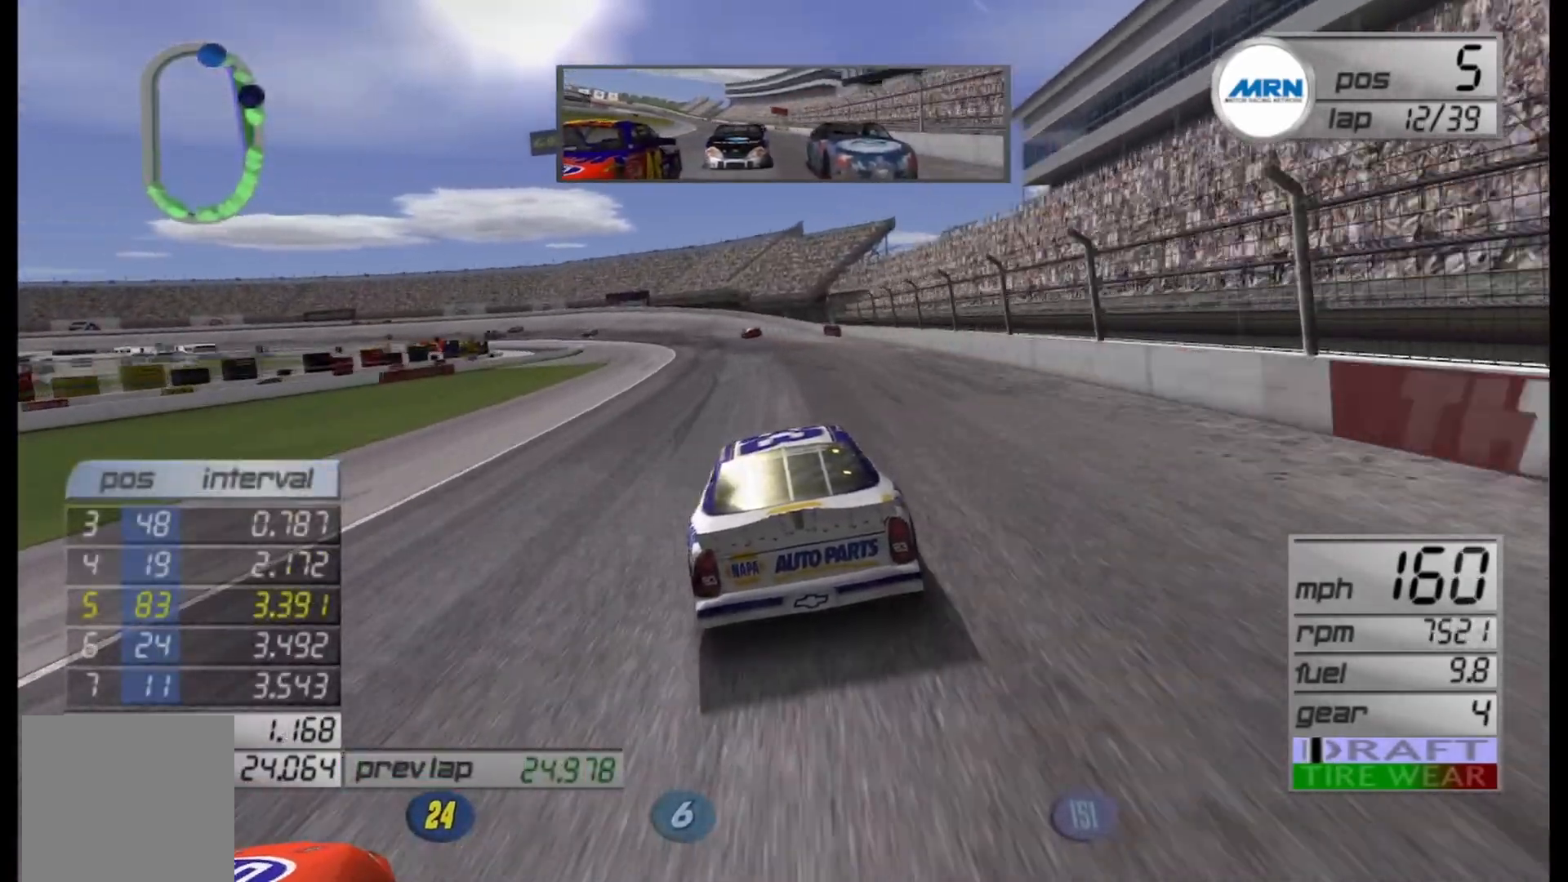
{"buttons": [], "left_stick": "left", "right_stick": "center", "events": [[125, "L2", "down"], [125, "left_stick", "left"], [292, "left_stick", "center"], [375, "L2", "up"], [458, "left_stick", "left"]]}
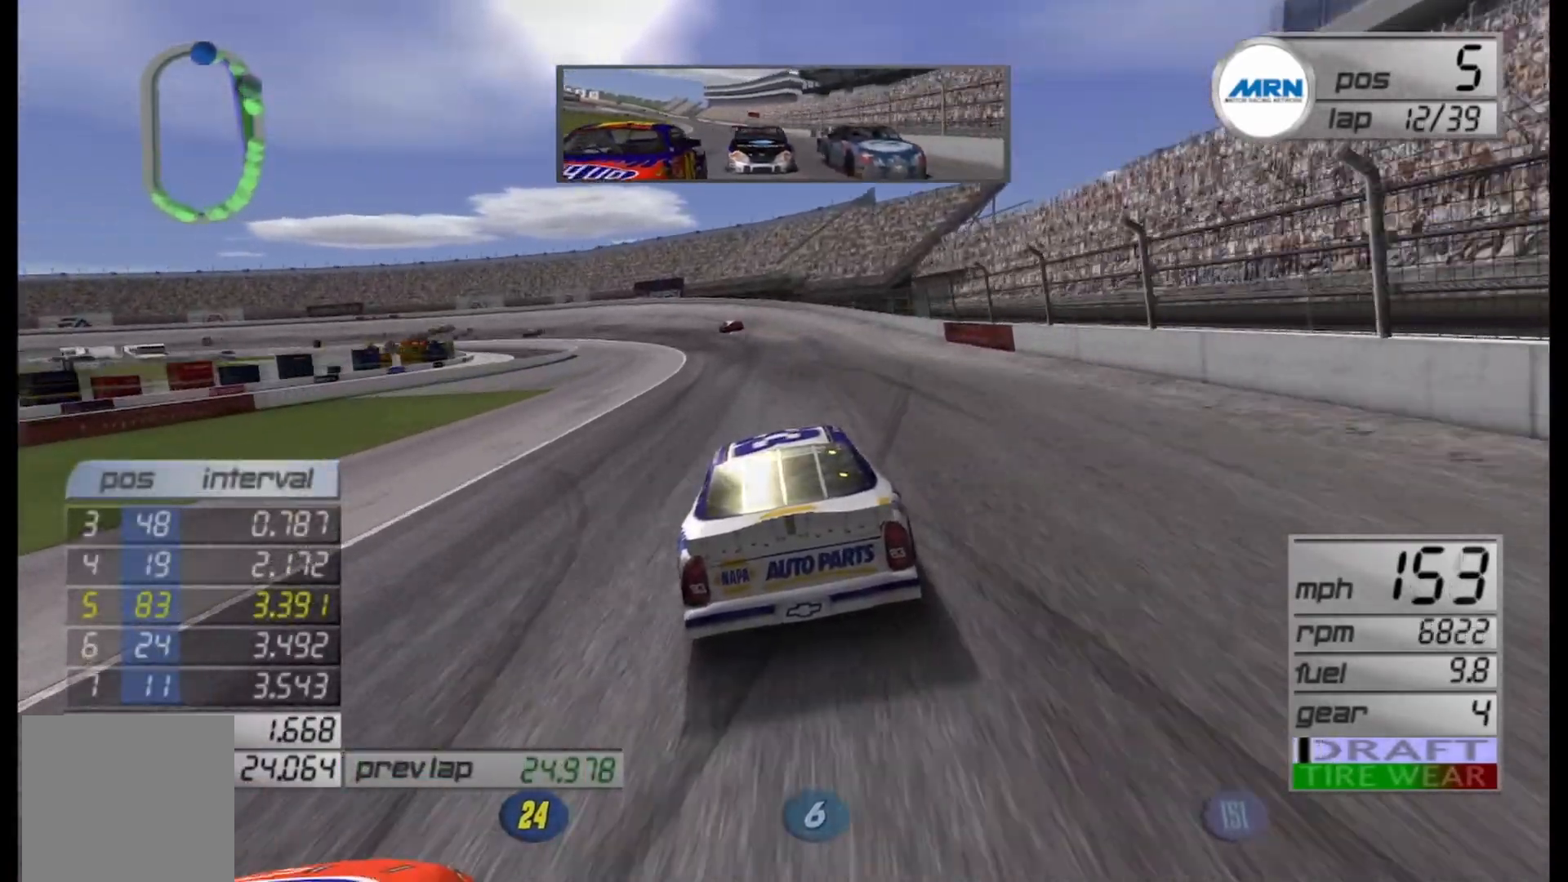
{"buttons": [], "left_stick": "center", "right_stick": "center", "events": [[42, "L2", "down"], [167, "left_stick", "center"], [208, "L2", "up"], [250, "left_stick", "left"], [292, "L2", "down"], [458, "left_stick", "center"], [500, "L2", "up"]]}
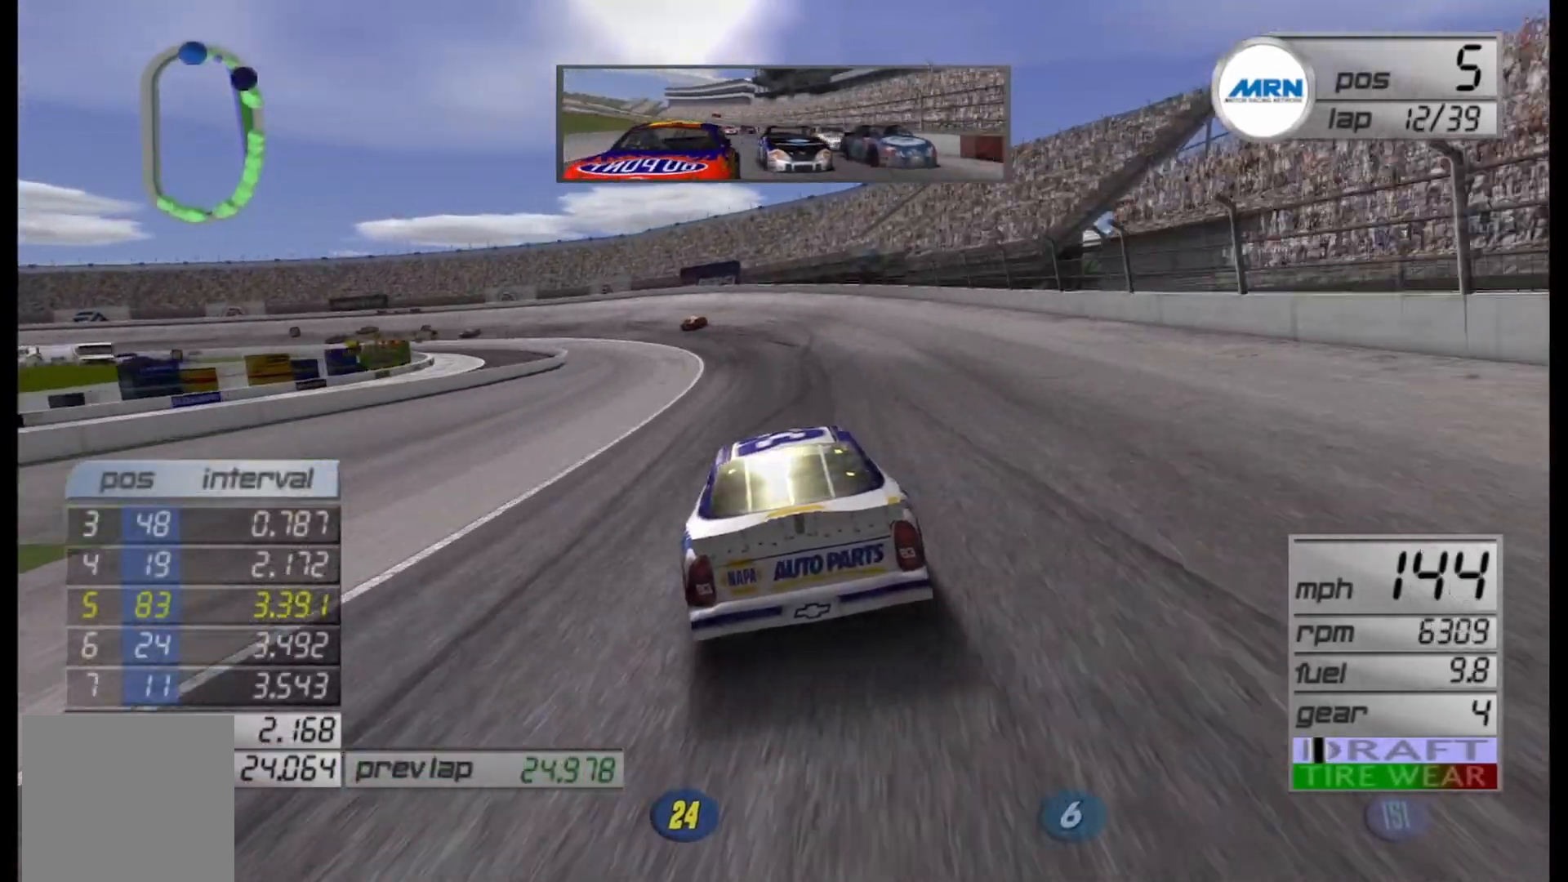
{"buttons": [], "left_stick": "left", "right_stick": "center", "events": [[83, "left_stick", "left"], [125, "L2", "down"], [417, "L2", "up"]]}
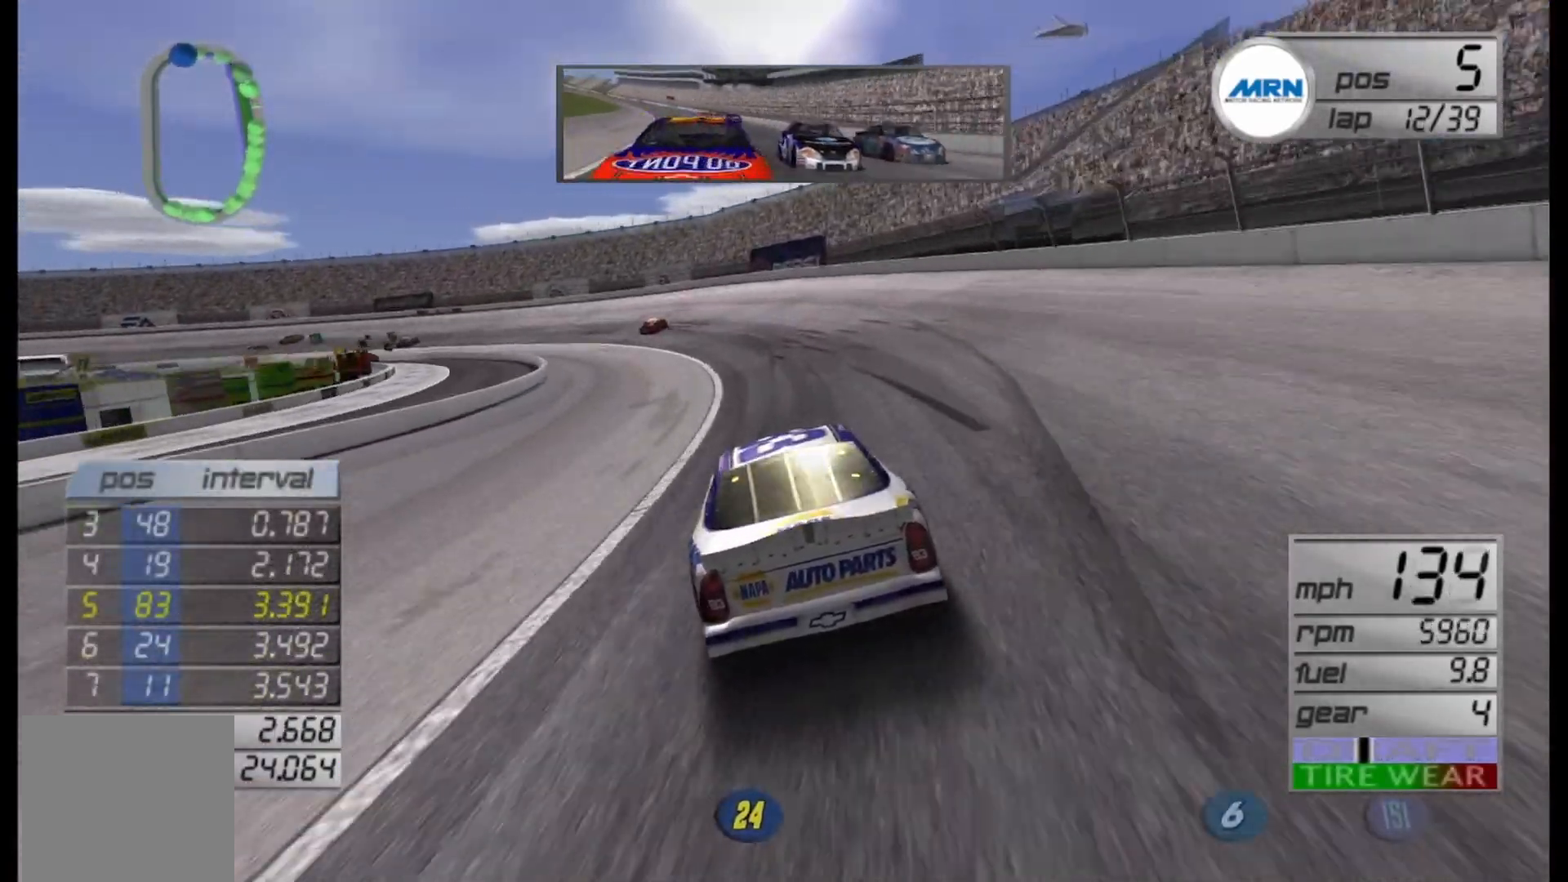
{"buttons": ["L2"], "left_stick": "left", "right_stick": "center", "events": [[333, "L2", "down"]]}
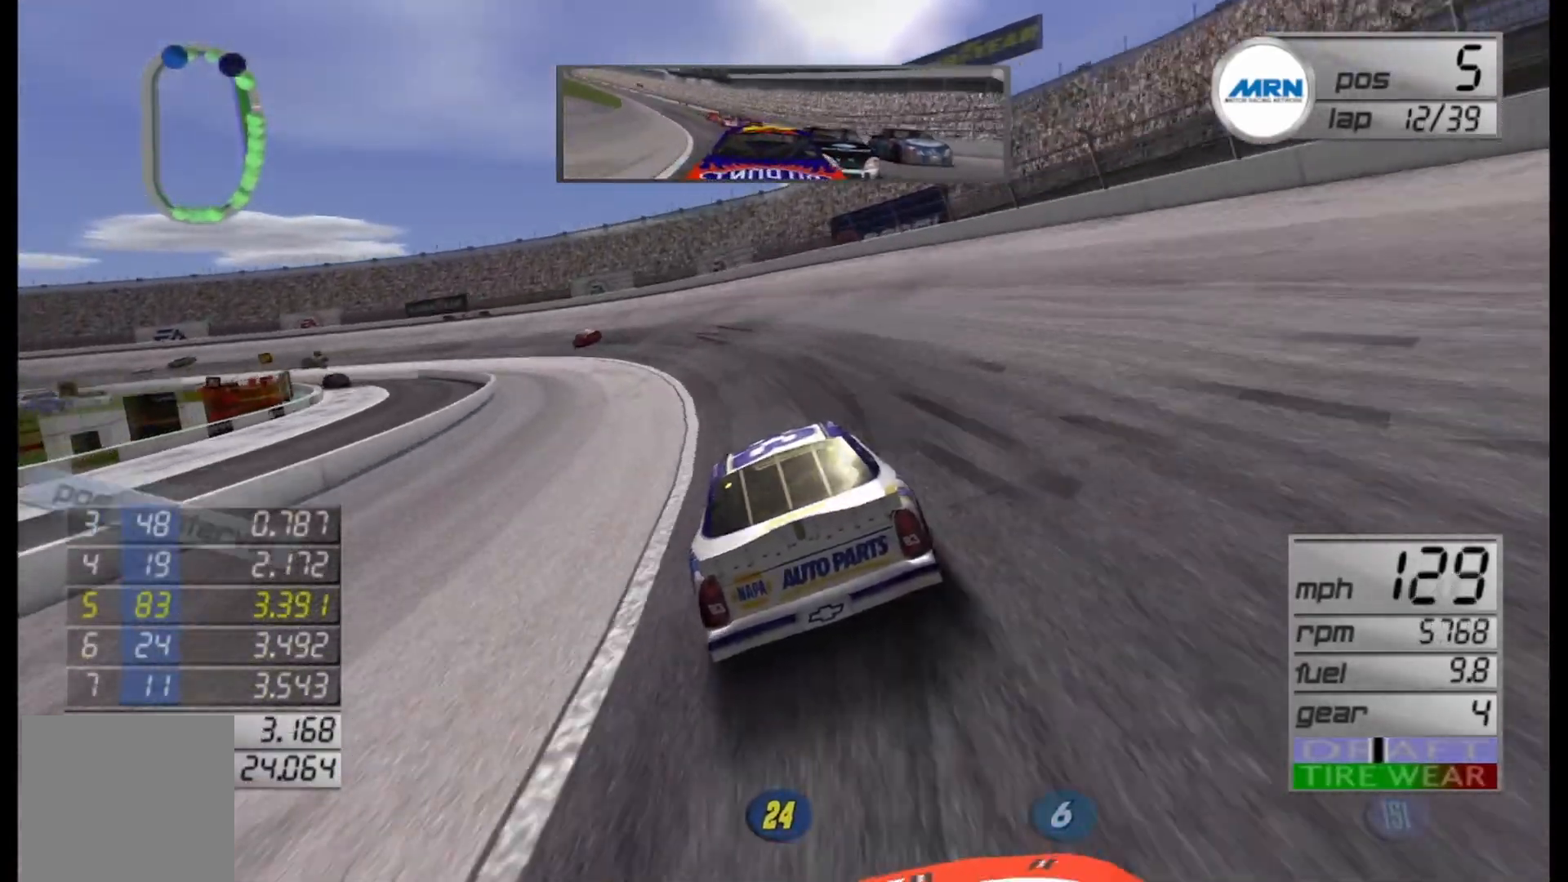
{"buttons": [], "left_stick": "left", "right_stick": "center", "events": [[292, "L2", "up"]]}
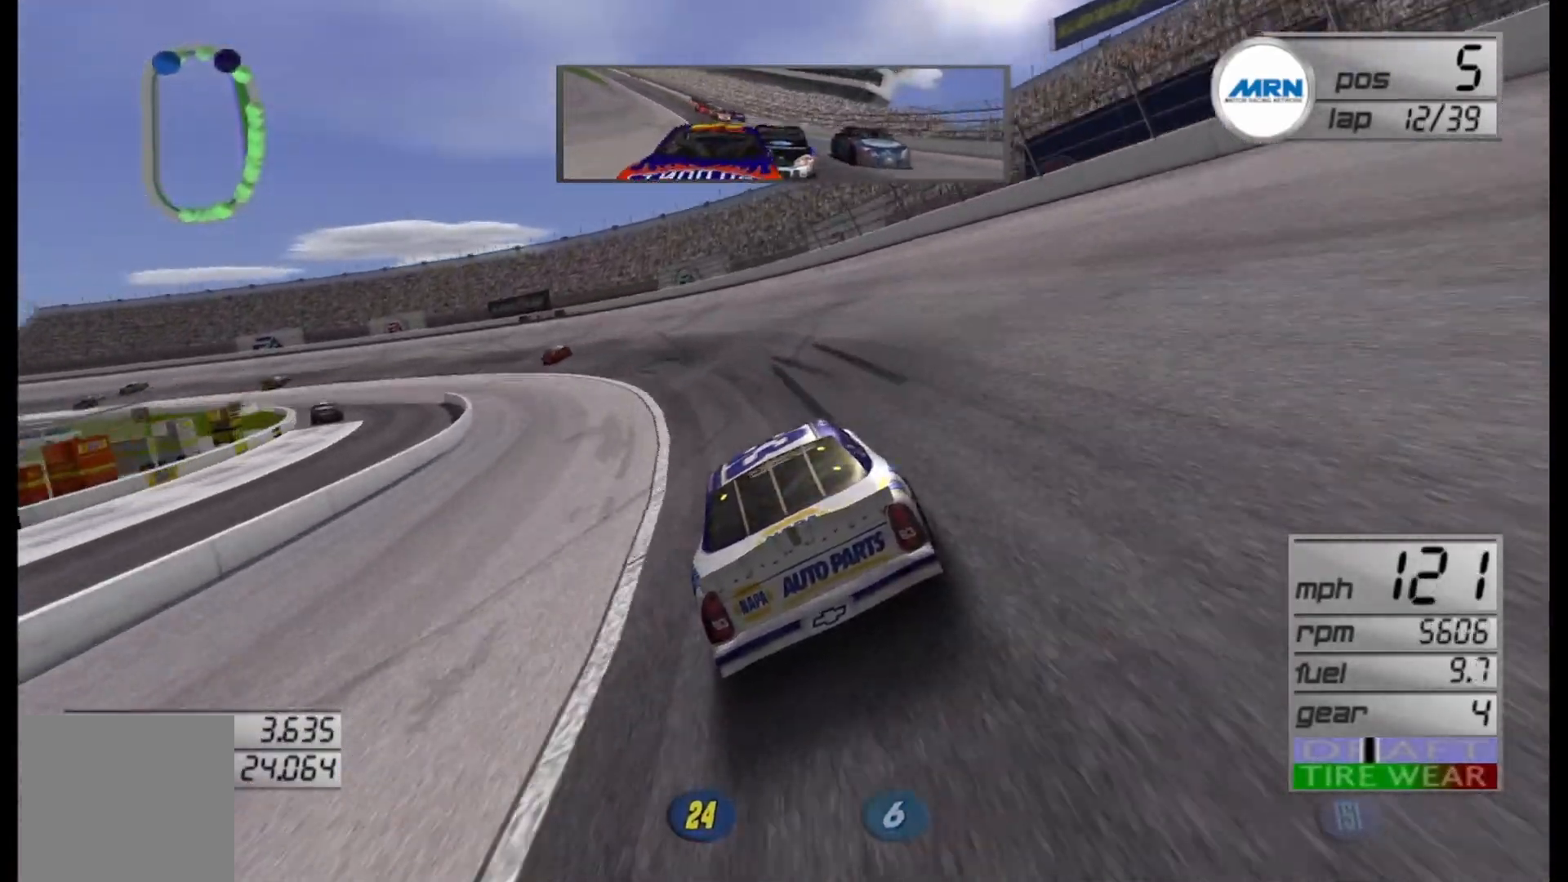
{"buttons": ["R2"], "left_stick": "left", "right_stick": "center", "events": [[167, "R2", "down"]]}
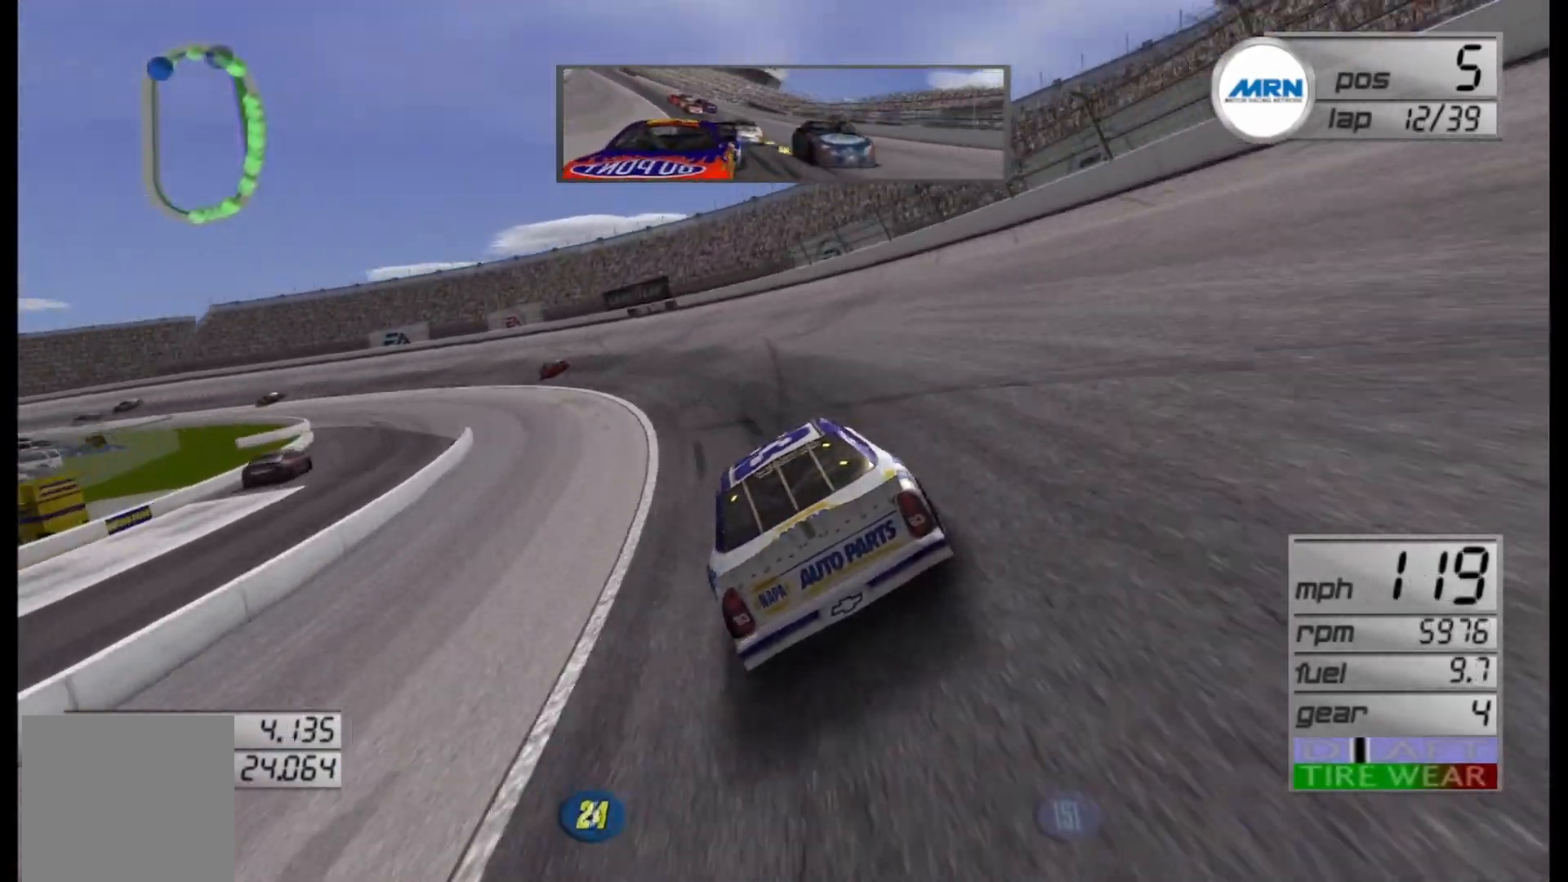
{"buttons": ["R2"], "left_stick": "left", "right_stick": "center", "events": []}
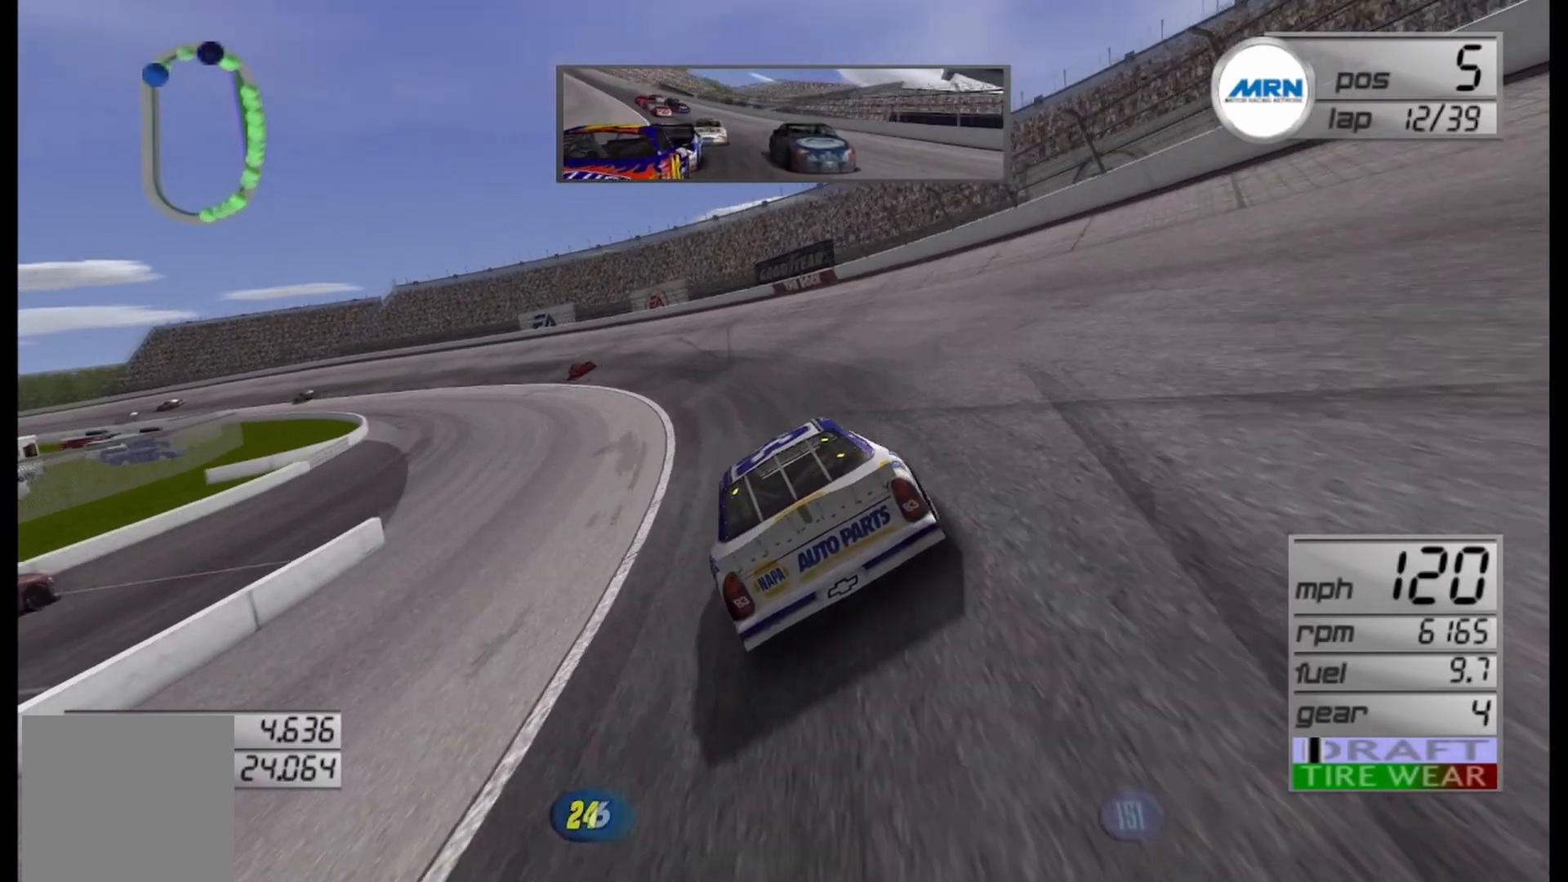
{"buttons": ["R2"], "left_stick": "center", "right_stick": "center", "events": [[500, "left_stick", "center"]]}
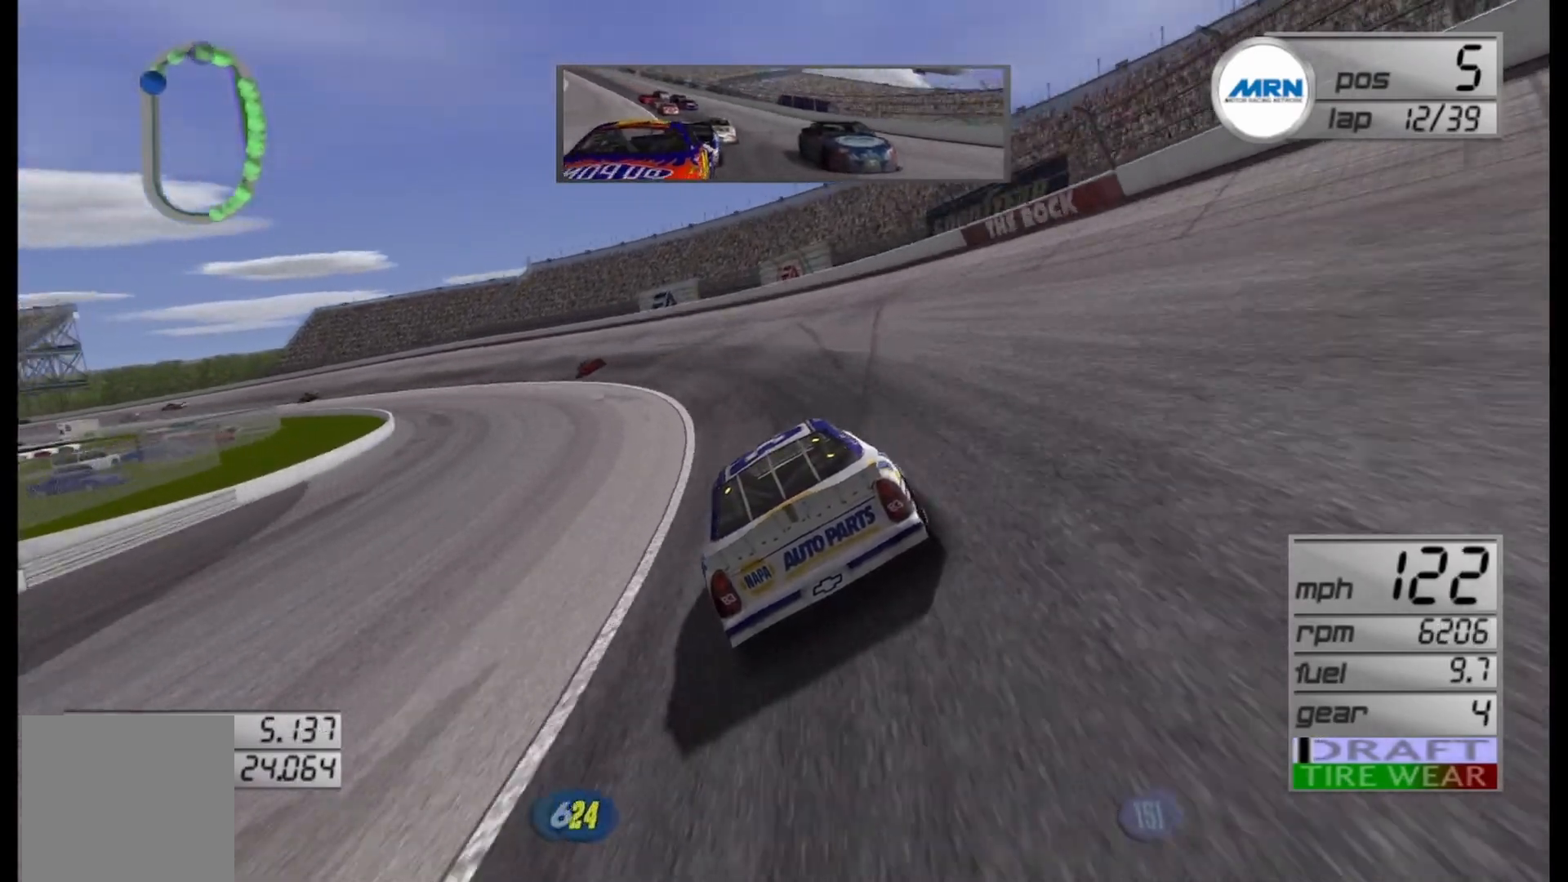
{"buttons": ["R2"], "left_stick": "left", "right_stick": "center", "events": [[83, "left_stick", "left"]]}
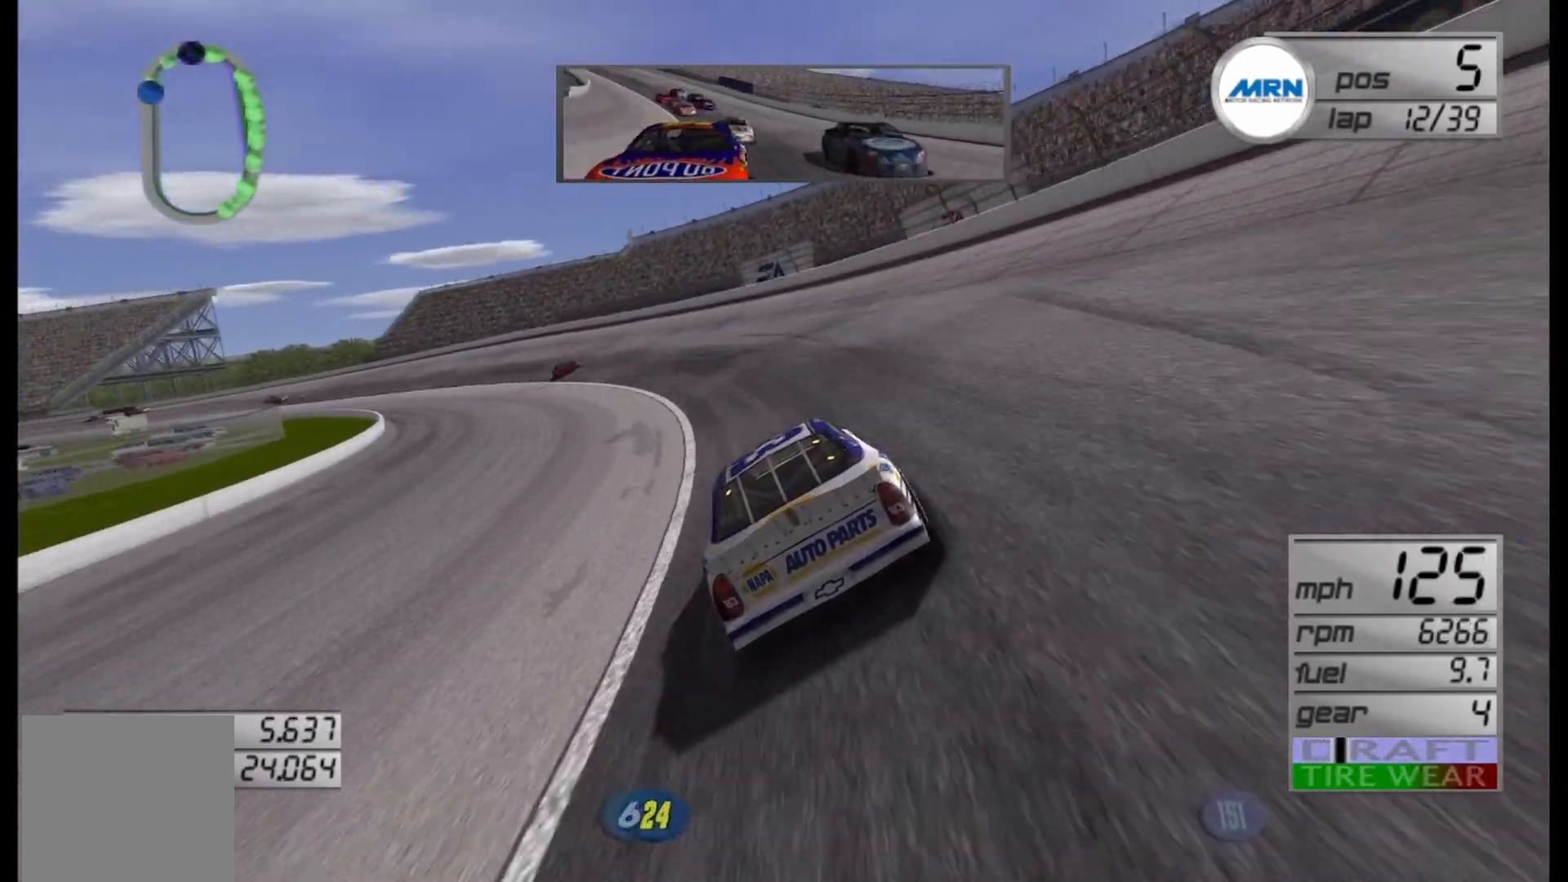
{"buttons": ["R2"], "left_stick": "left", "right_stick": "center", "events": []}
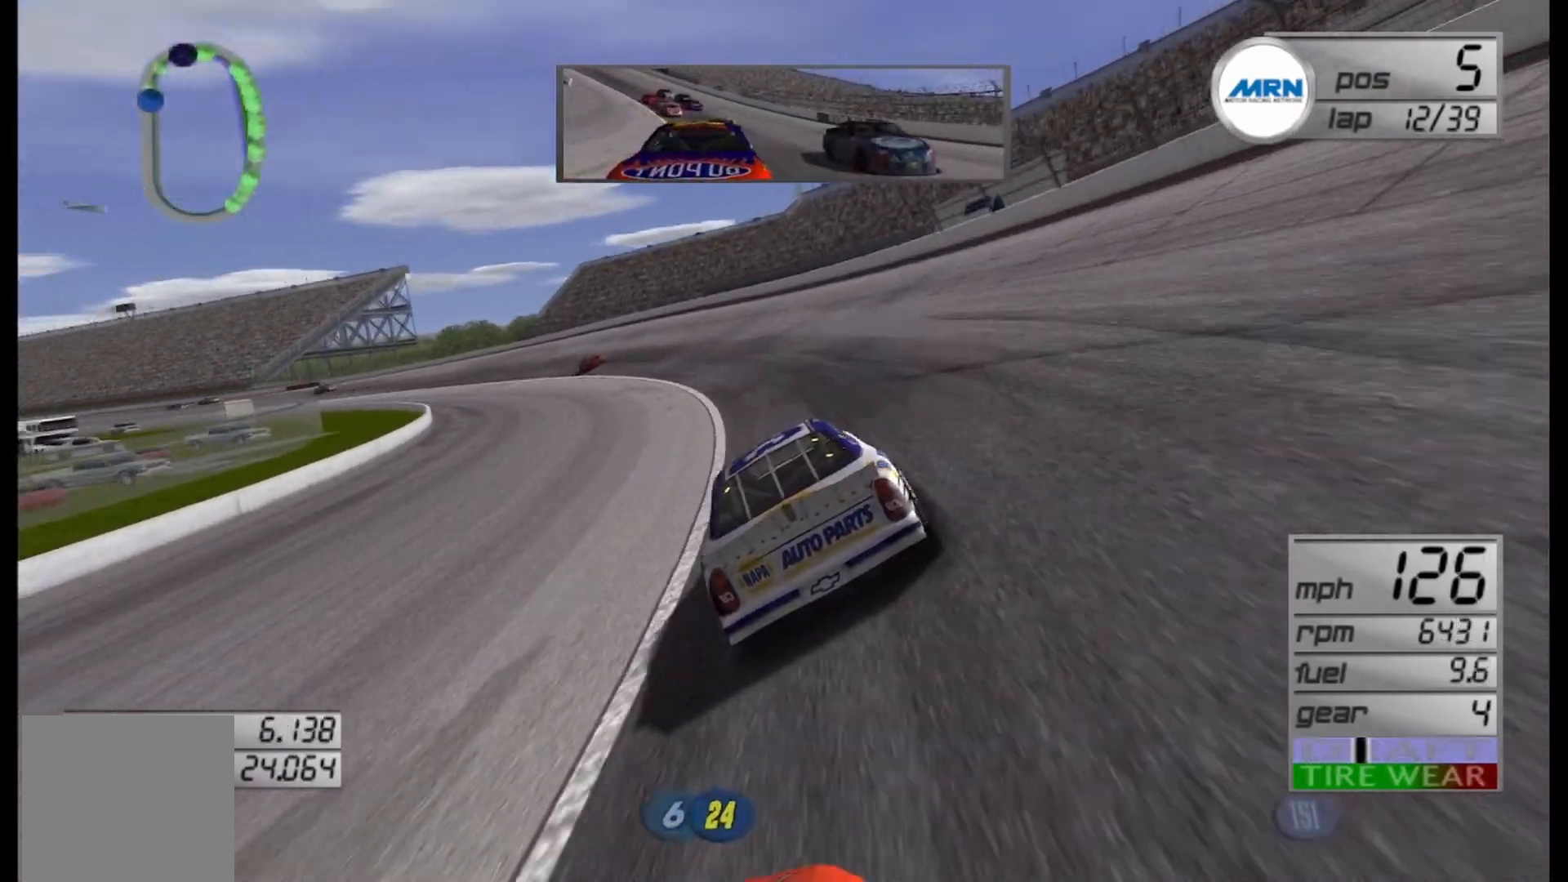
{"buttons": ["R2"], "left_stick": "left", "right_stick": "center", "events": []}
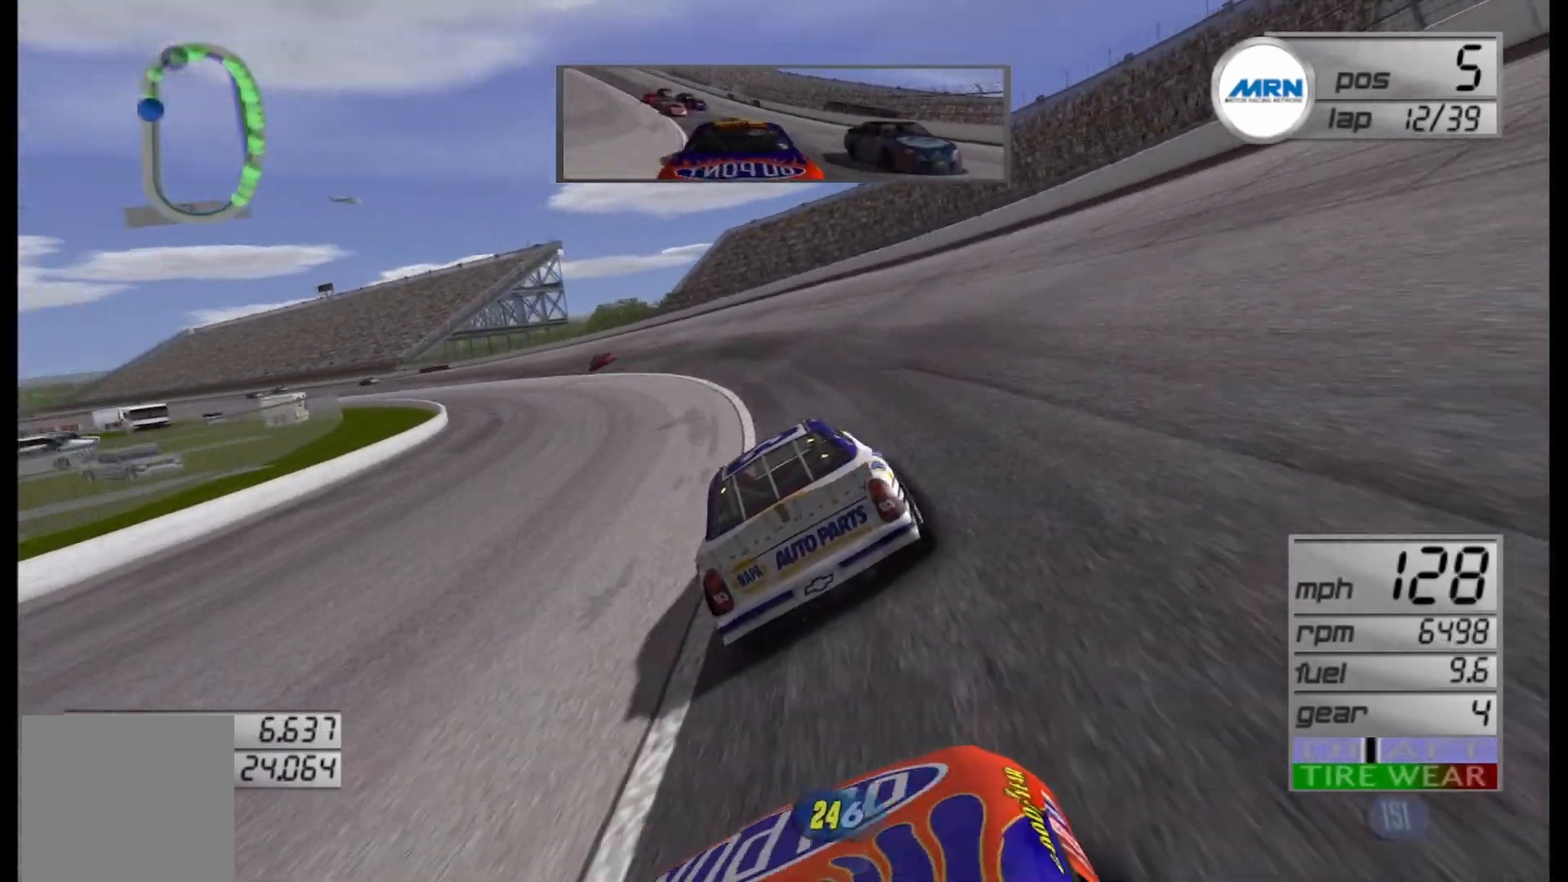
{"buttons": ["R2"], "left_stick": "left", "right_stick": "center", "events": [[42, "left_stick", "center"], [125, "left_stick", "left"]]}
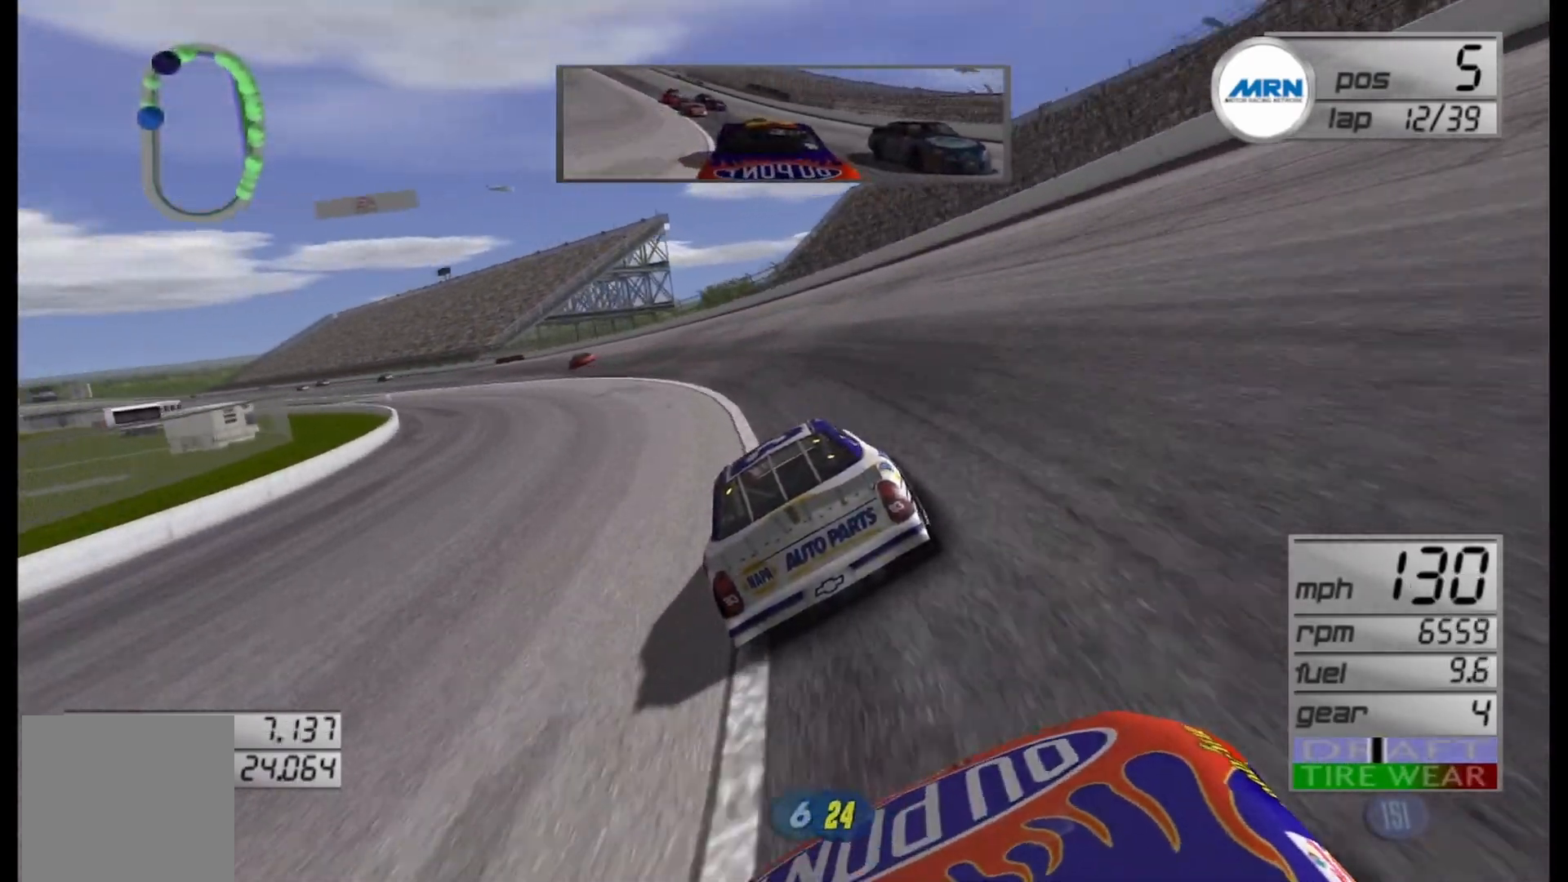
{"buttons": ["R2"], "left_stick": "left", "right_stick": "center", "events": []}
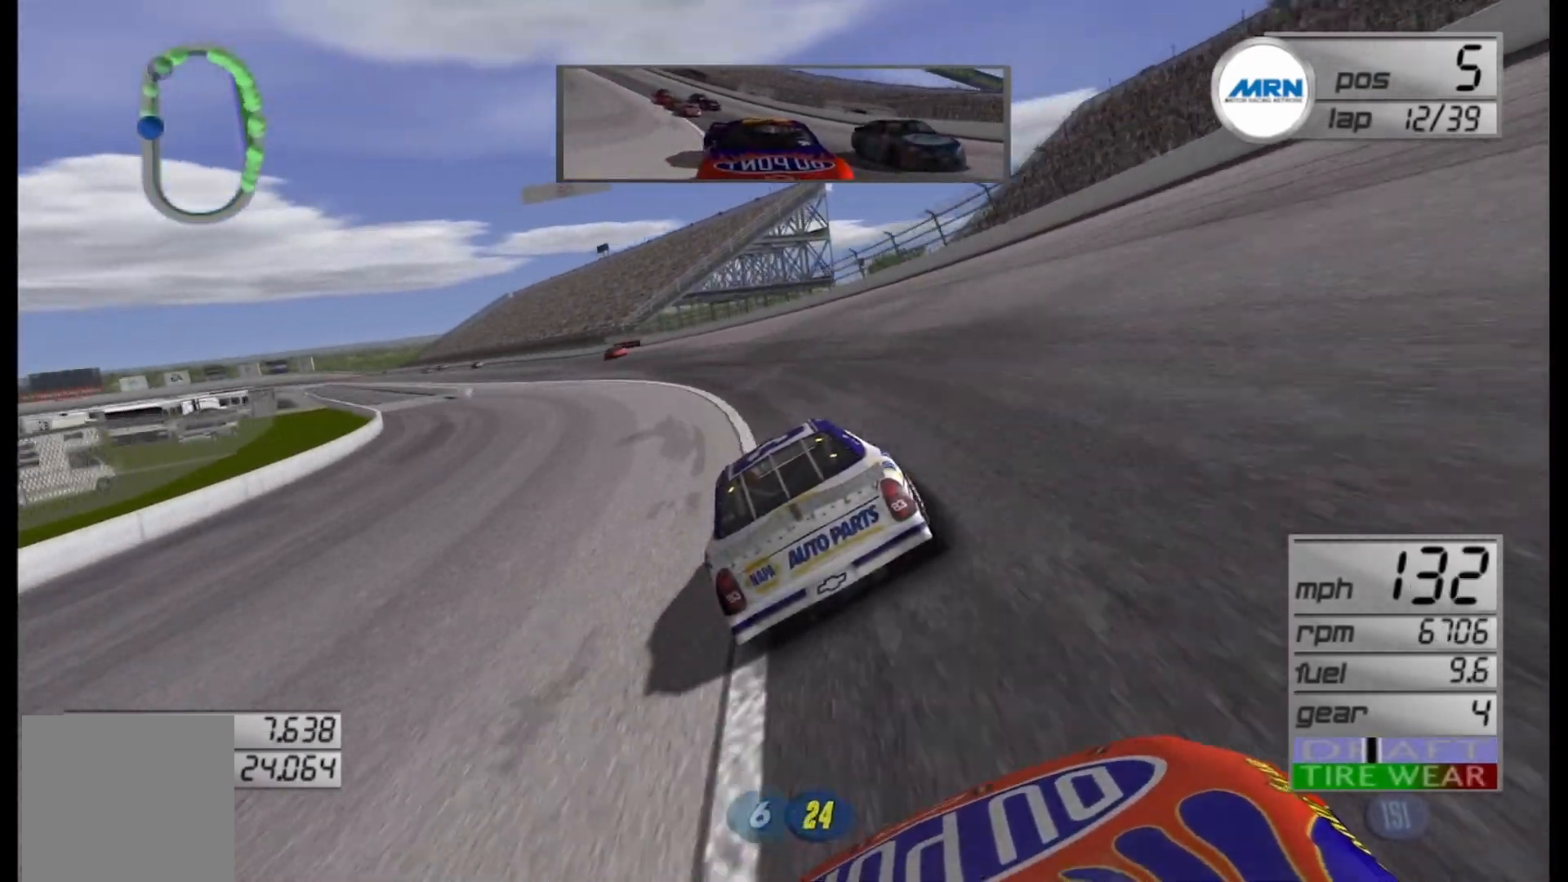
{"buttons": ["R2"], "left_stick": "center", "right_stick": "center", "events": [[500, "left_stick", "center"]]}
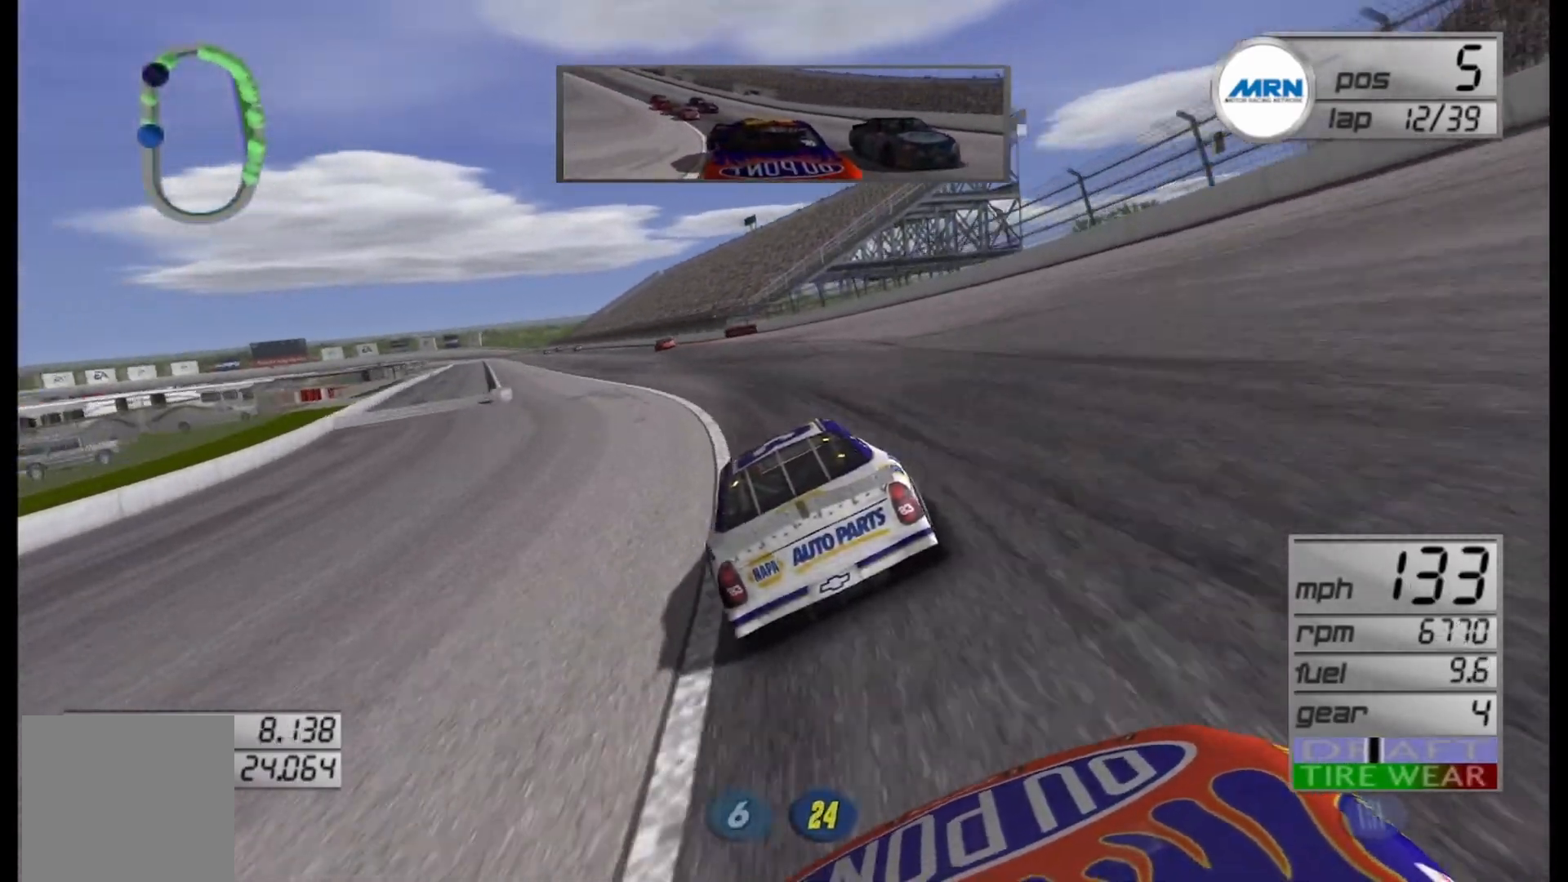
{"buttons": ["R2"], "left_stick": "center", "right_stick": "center", "events": [[83, "left_stick", "left"], [292, "left_stick", "center"]]}
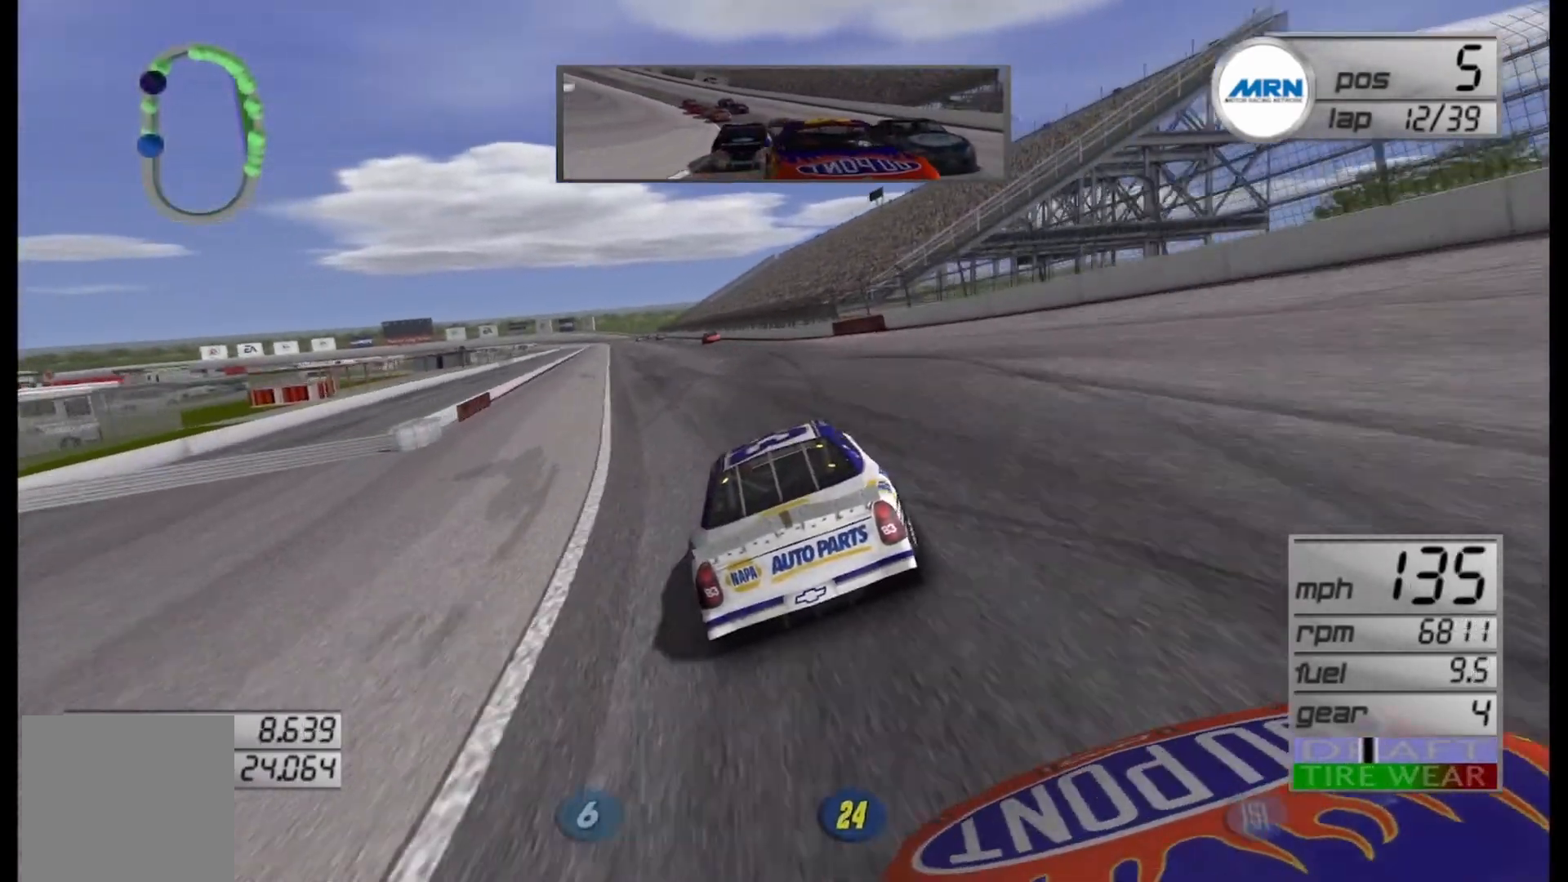
{"buttons": ["R2"], "left_stick": "left", "right_stick": "center", "events": [[125, "left_stick", "left"], [292, "left_stick", "center"], [458, "left_stick", "left"]]}
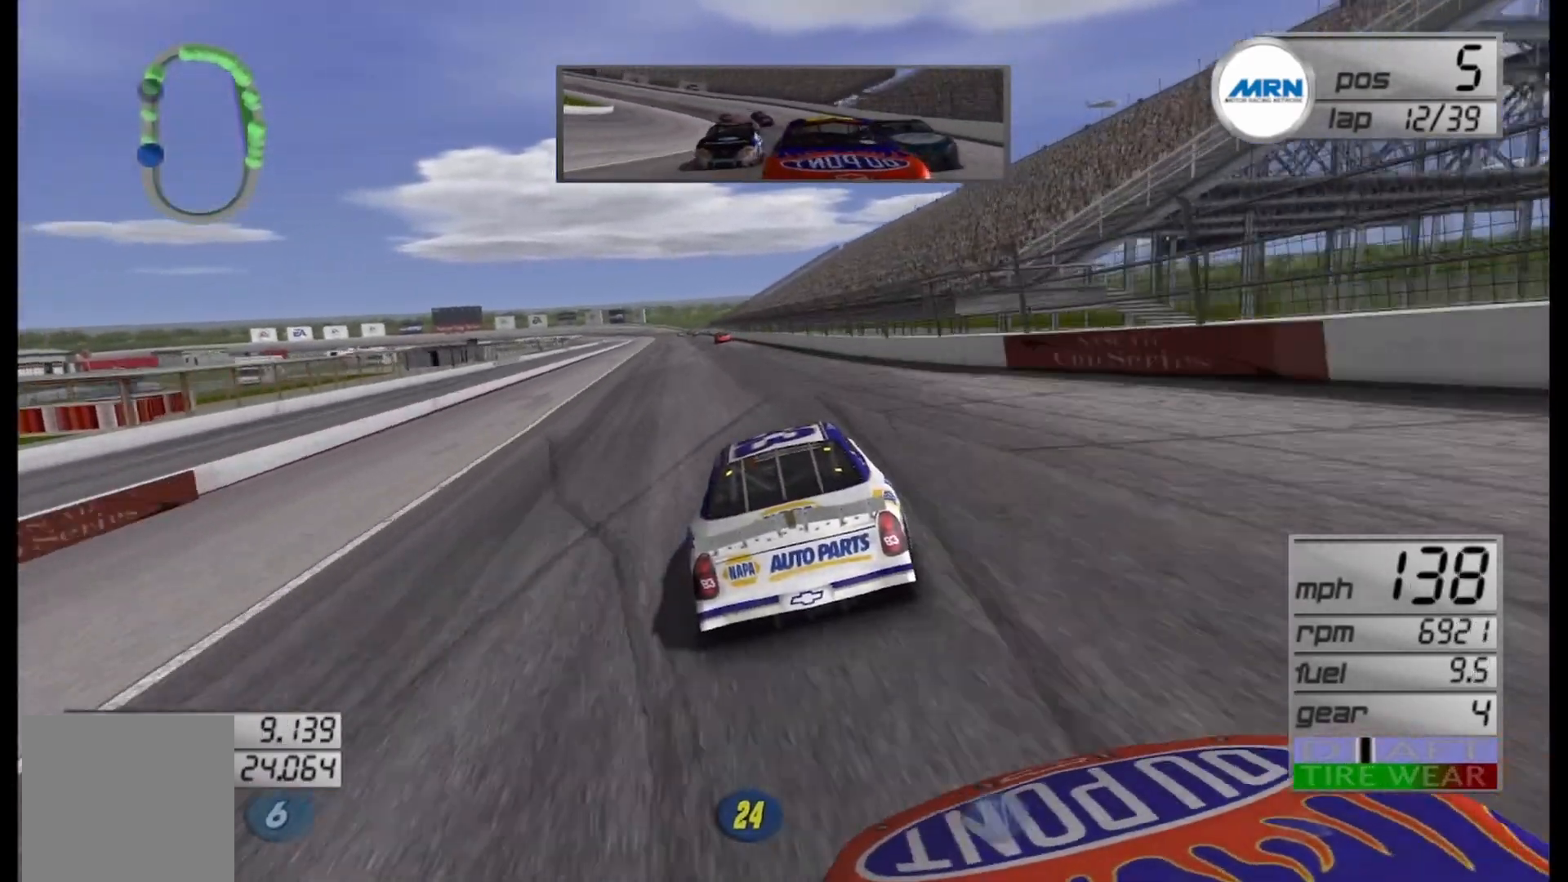
{"buttons": ["R2"], "left_stick": "center", "right_stick": "center", "events": [[125, "left_stick", "center"], [250, "left_stick", "left"], [375, "left_stick", "center"]]}
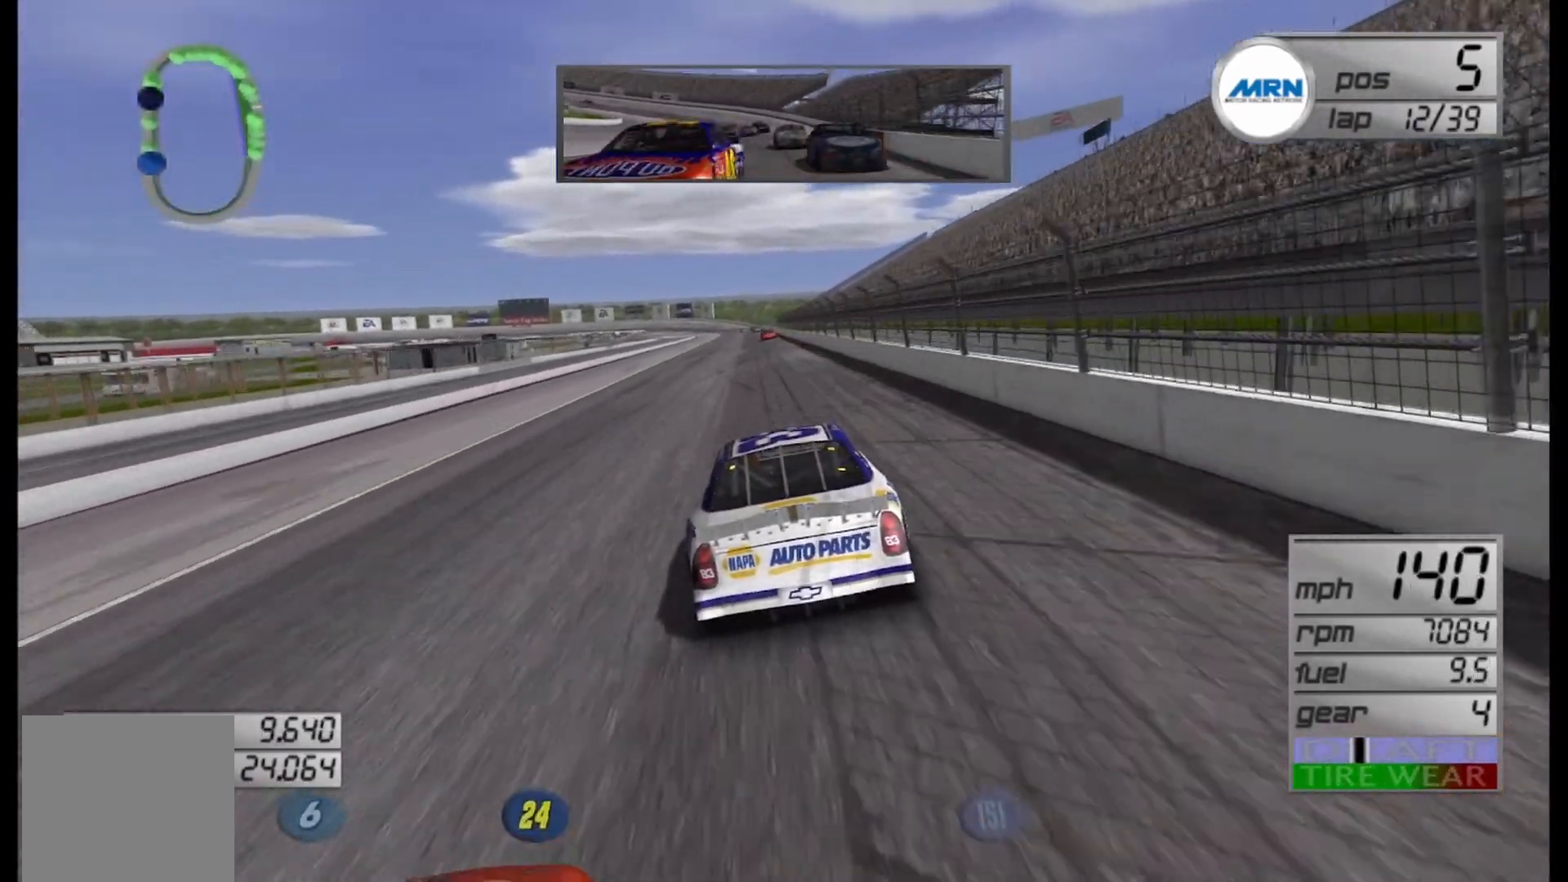
{"buttons": ["R2"], "left_stick": "center", "right_stick": "center", "events": [[83, "left_stick", "left"], [250, "left_stick", "center"]]}
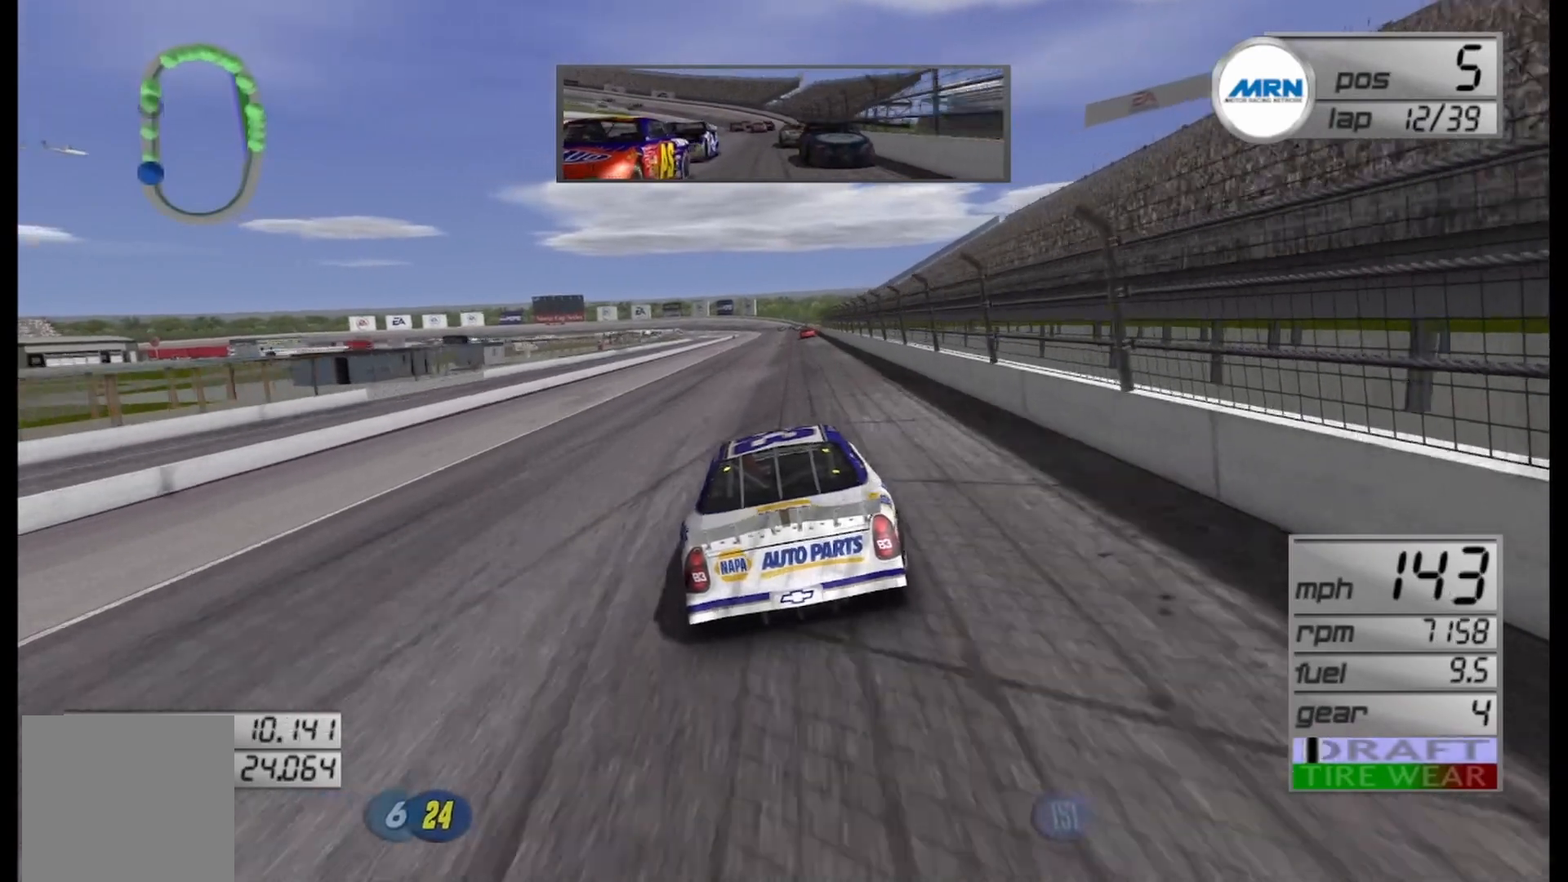
{"buttons": ["R2"], "left_stick": "center", "right_stick": "center", "events": [[125, "left_stick", "right"], [250, "left_stick", "center"]]}
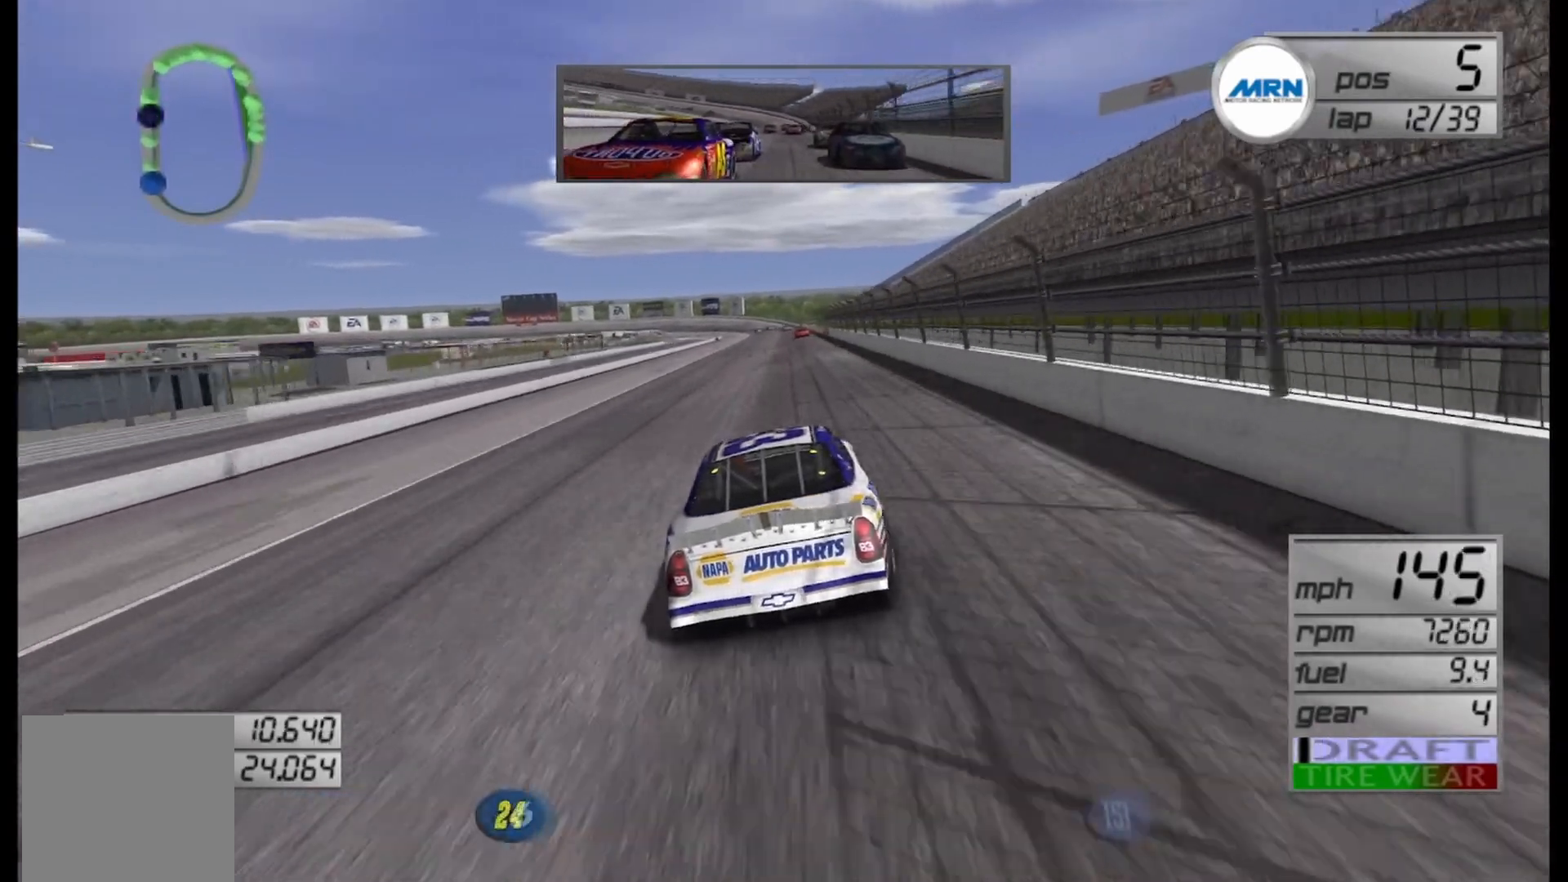
{"buttons": ["R2"], "left_stick": "center", "right_stick": "center", "events": []}
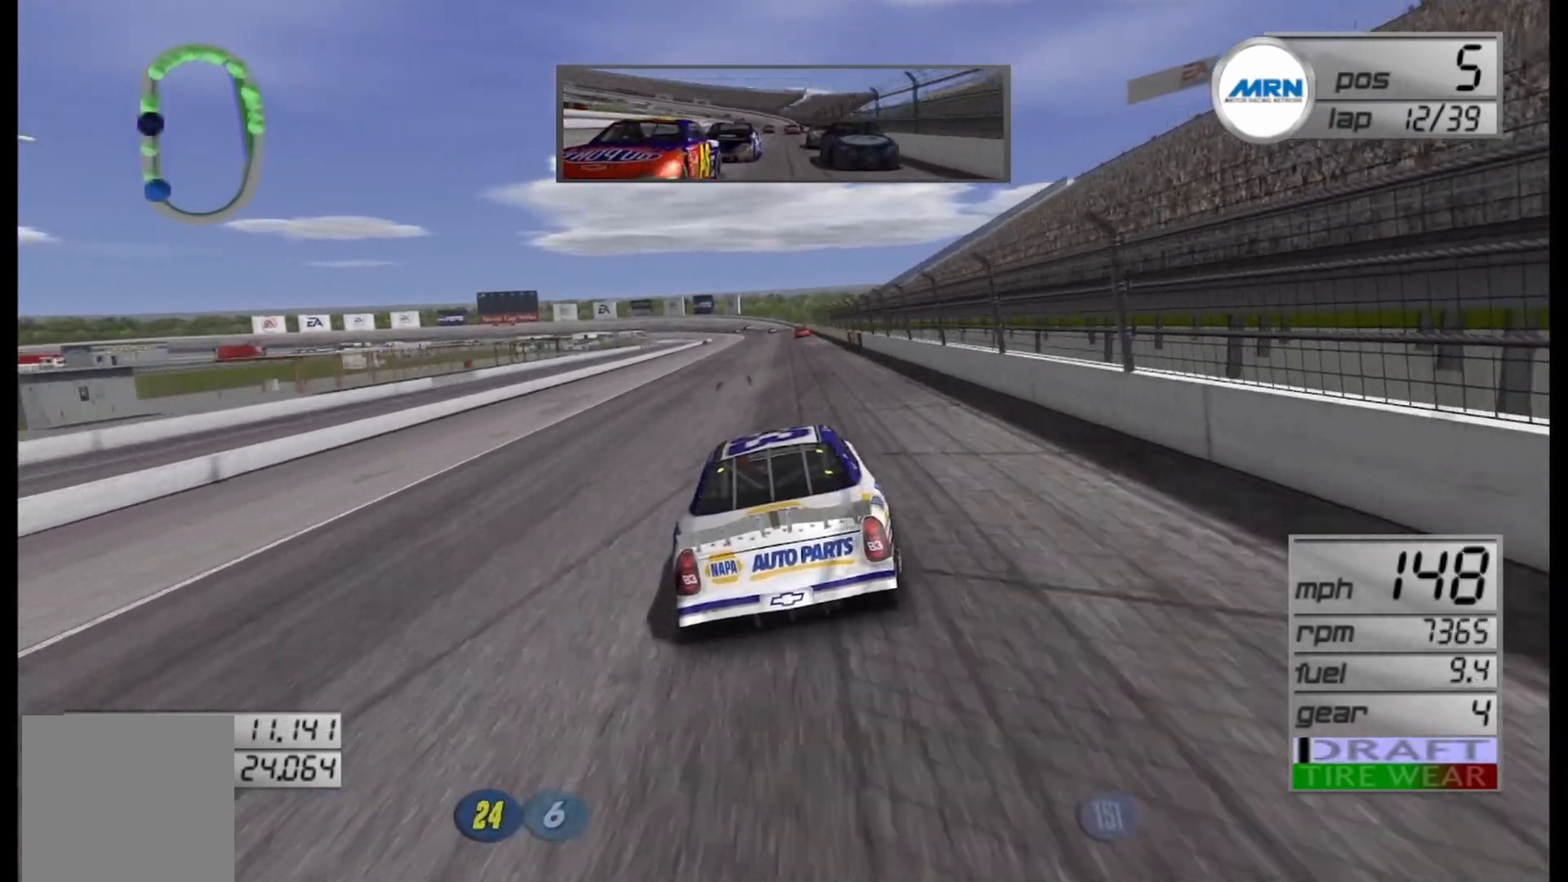
{"buttons": ["R2"], "left_stick": "center", "right_stick": "center", "events": []}
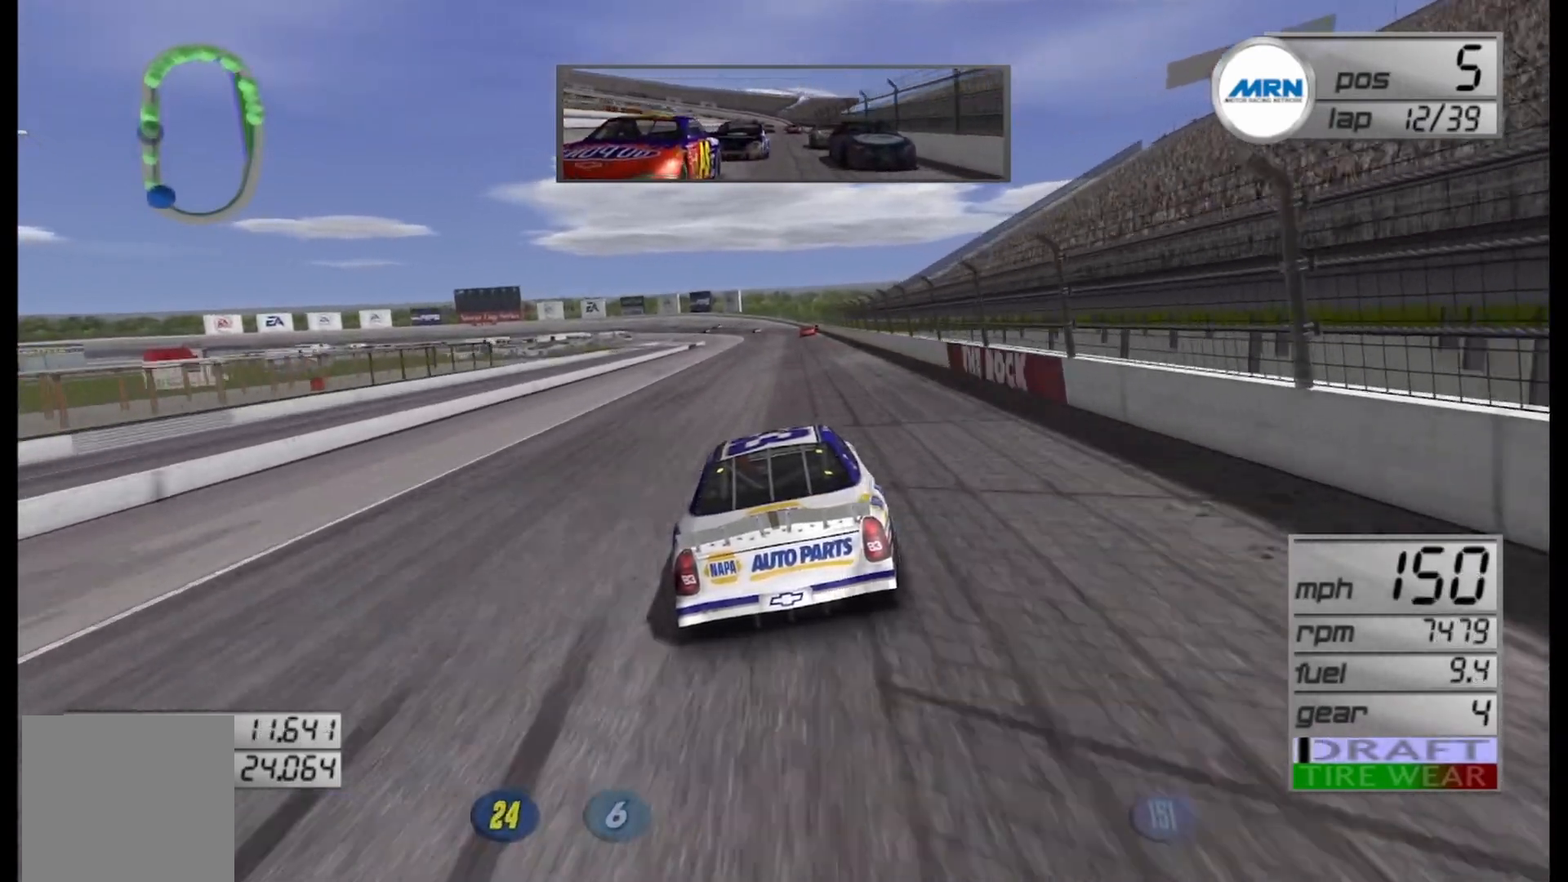
{"buttons": ["R2"], "left_stick": "center", "right_stick": "center", "events": []}
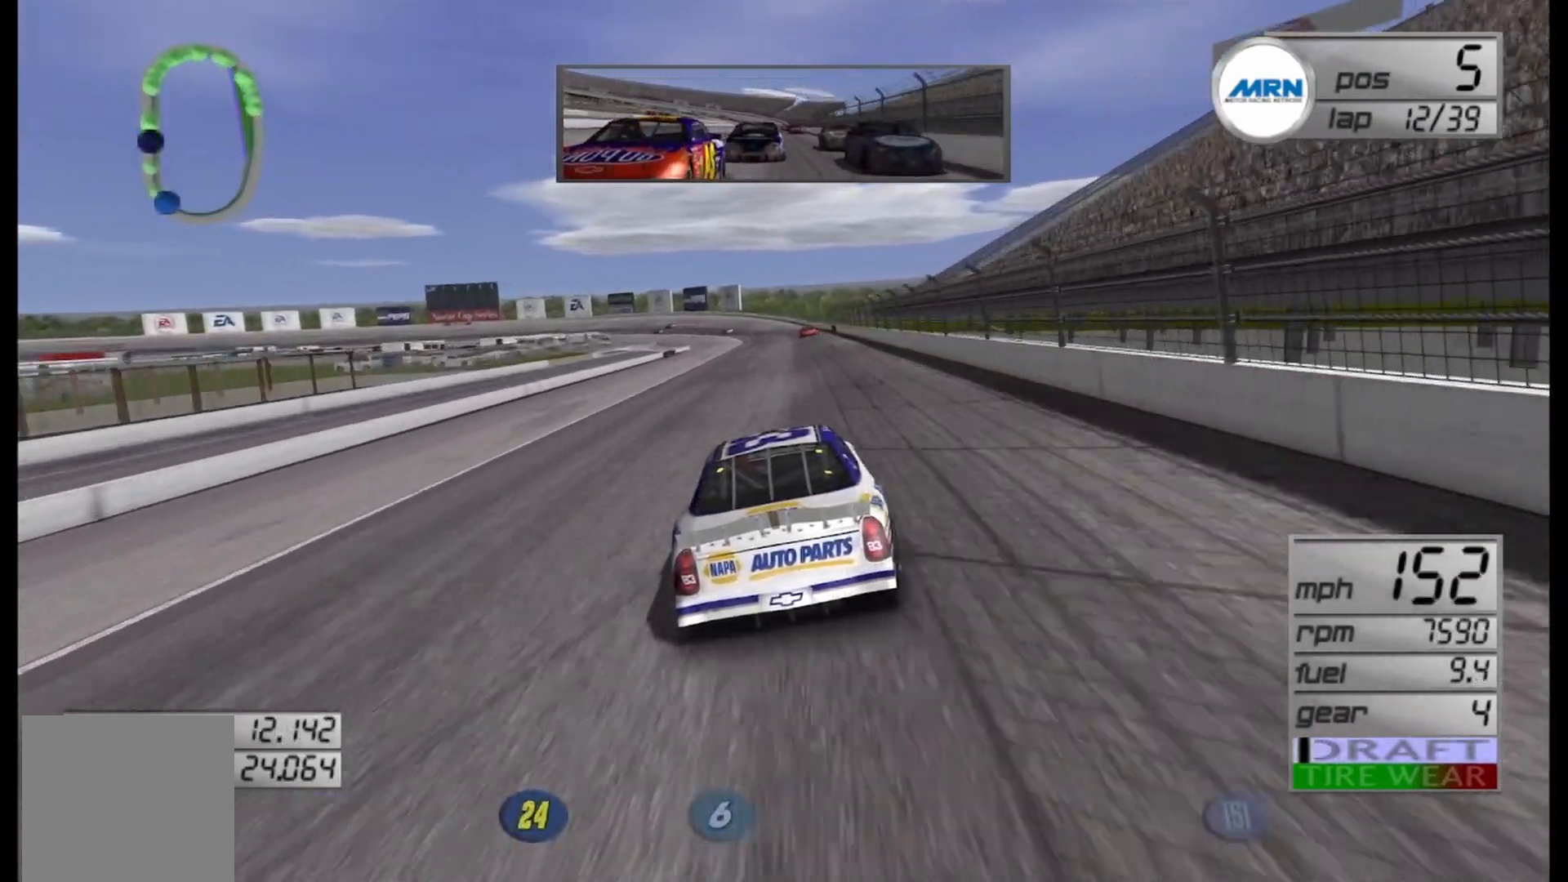
{"buttons": ["R2"], "left_stick": "center", "right_stick": "center", "events": []}
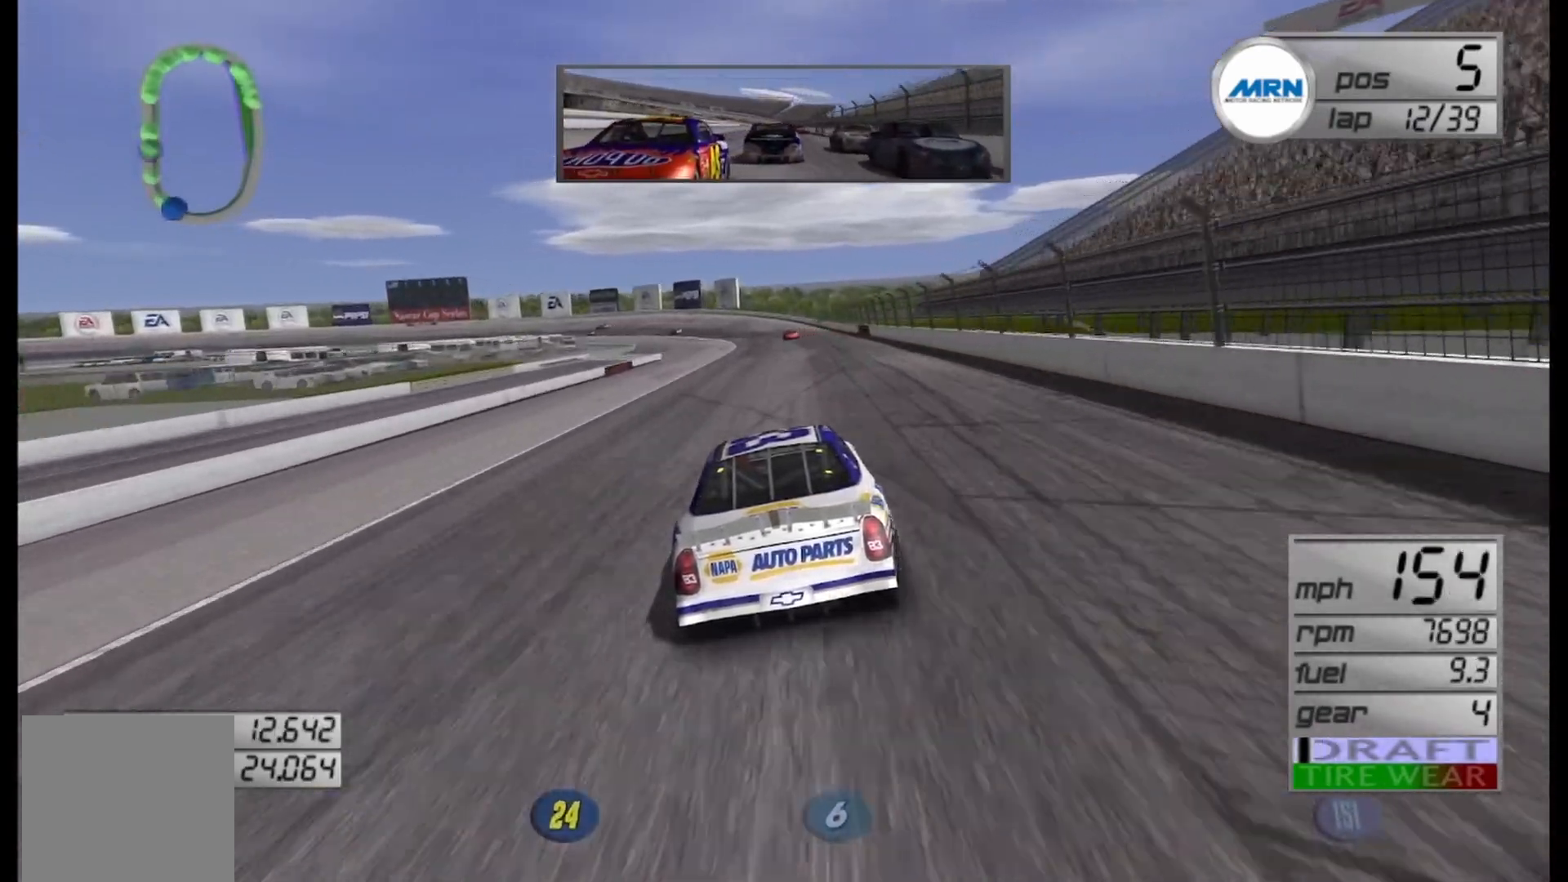
{"buttons": ["R2"], "left_stick": "center", "right_stick": "center", "events": []}
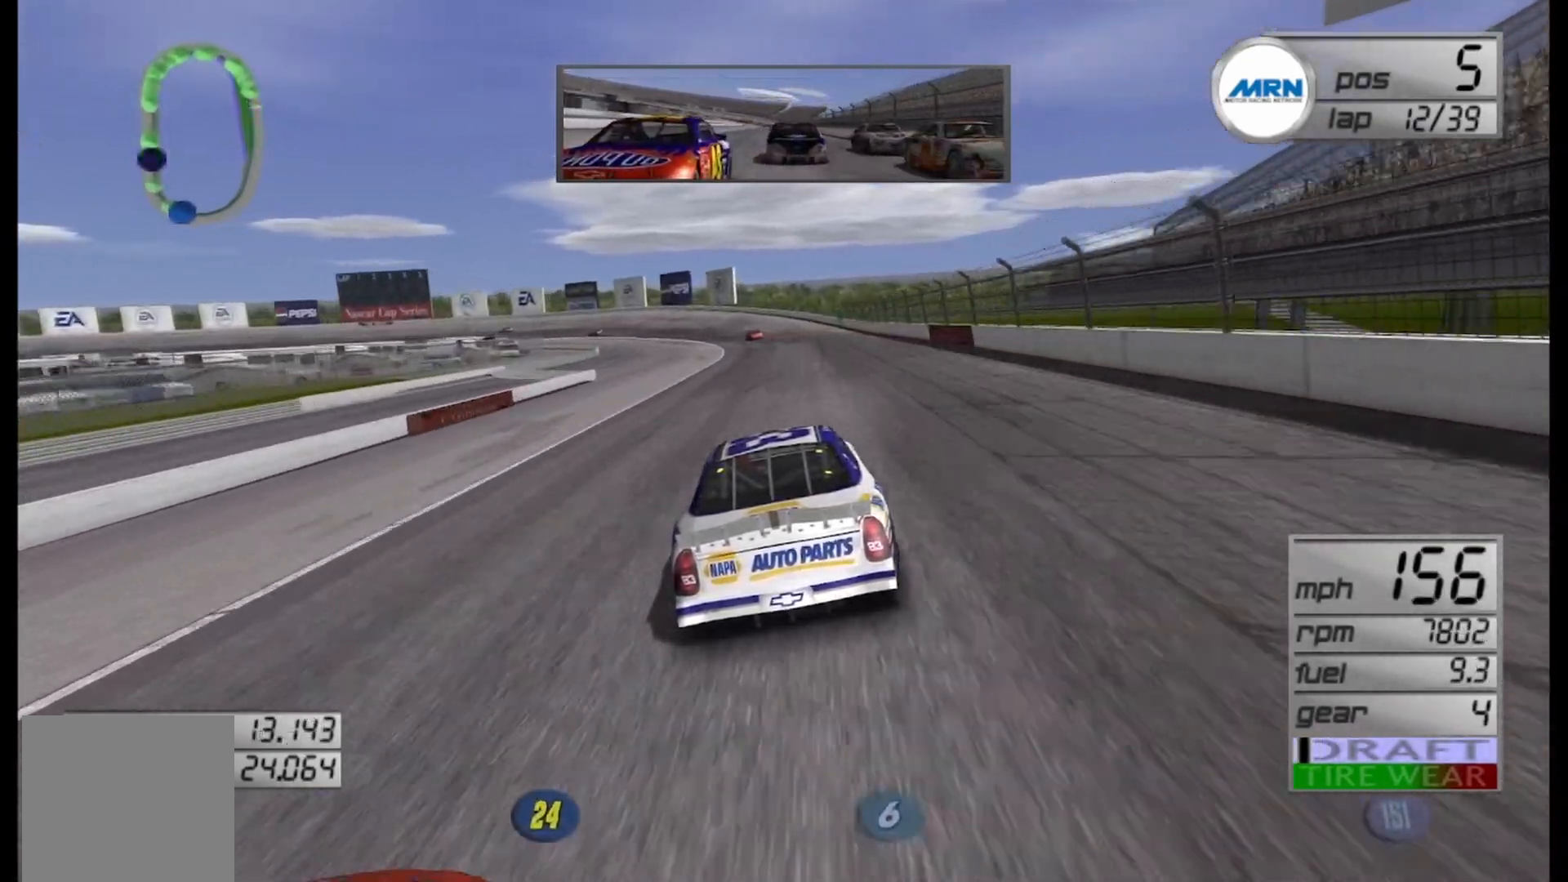
{"buttons": [], "left_stick": "center", "right_stick": "center", "events": [[125, "left_stick", "left"], [292, "left_stick", "center"], [458, "R2", "up"]]}
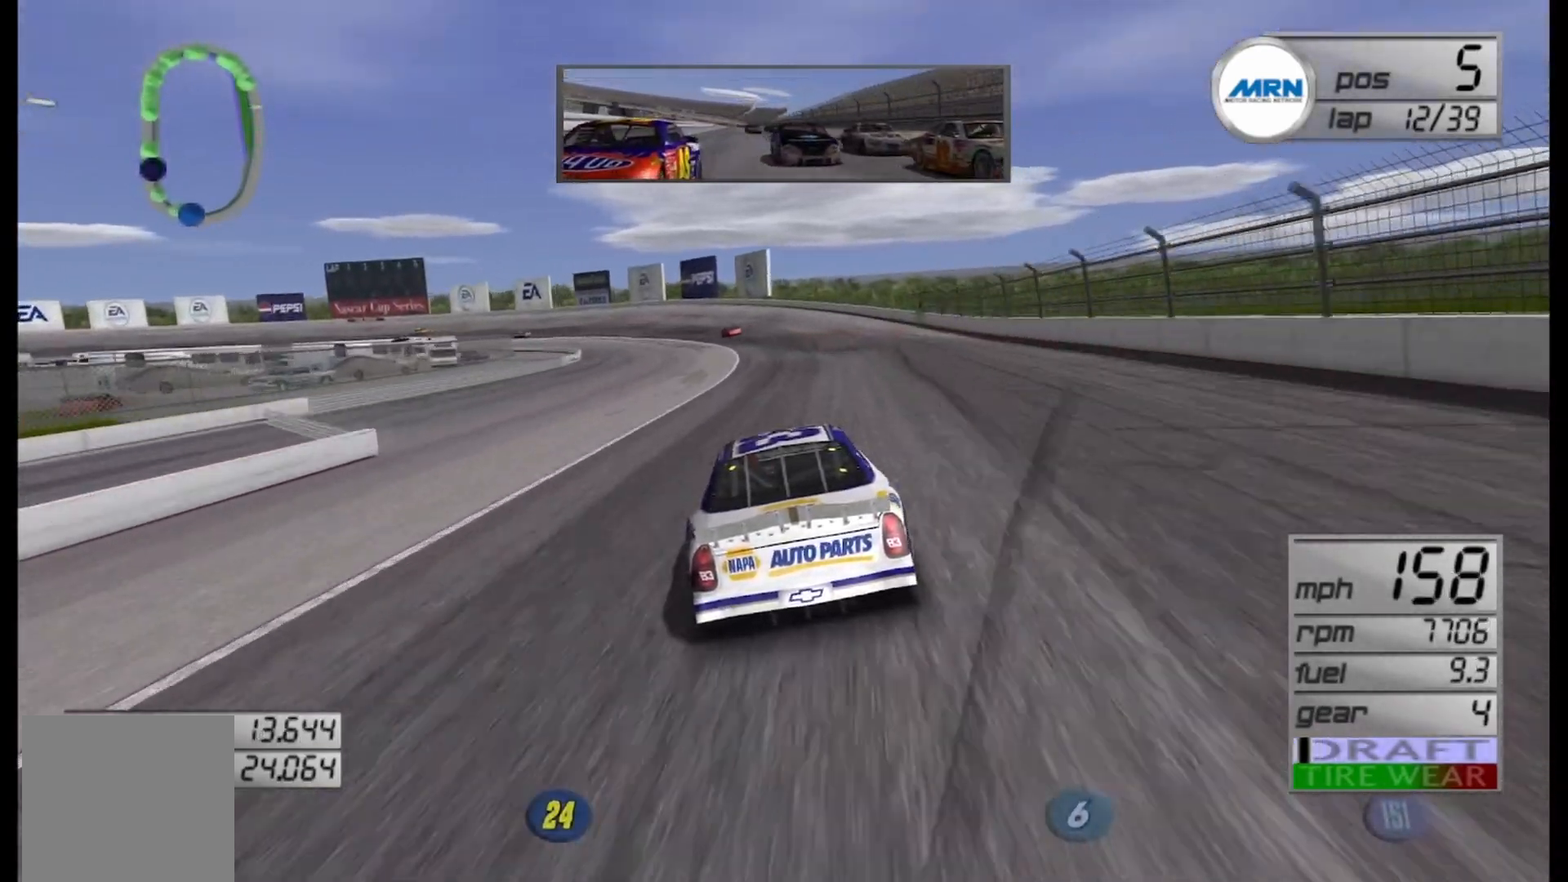
{"buttons": ["L2"], "left_stick": "left", "right_stick": "center", "events": [[167, "L2", "down"], [292, "left_stick", "left"]]}